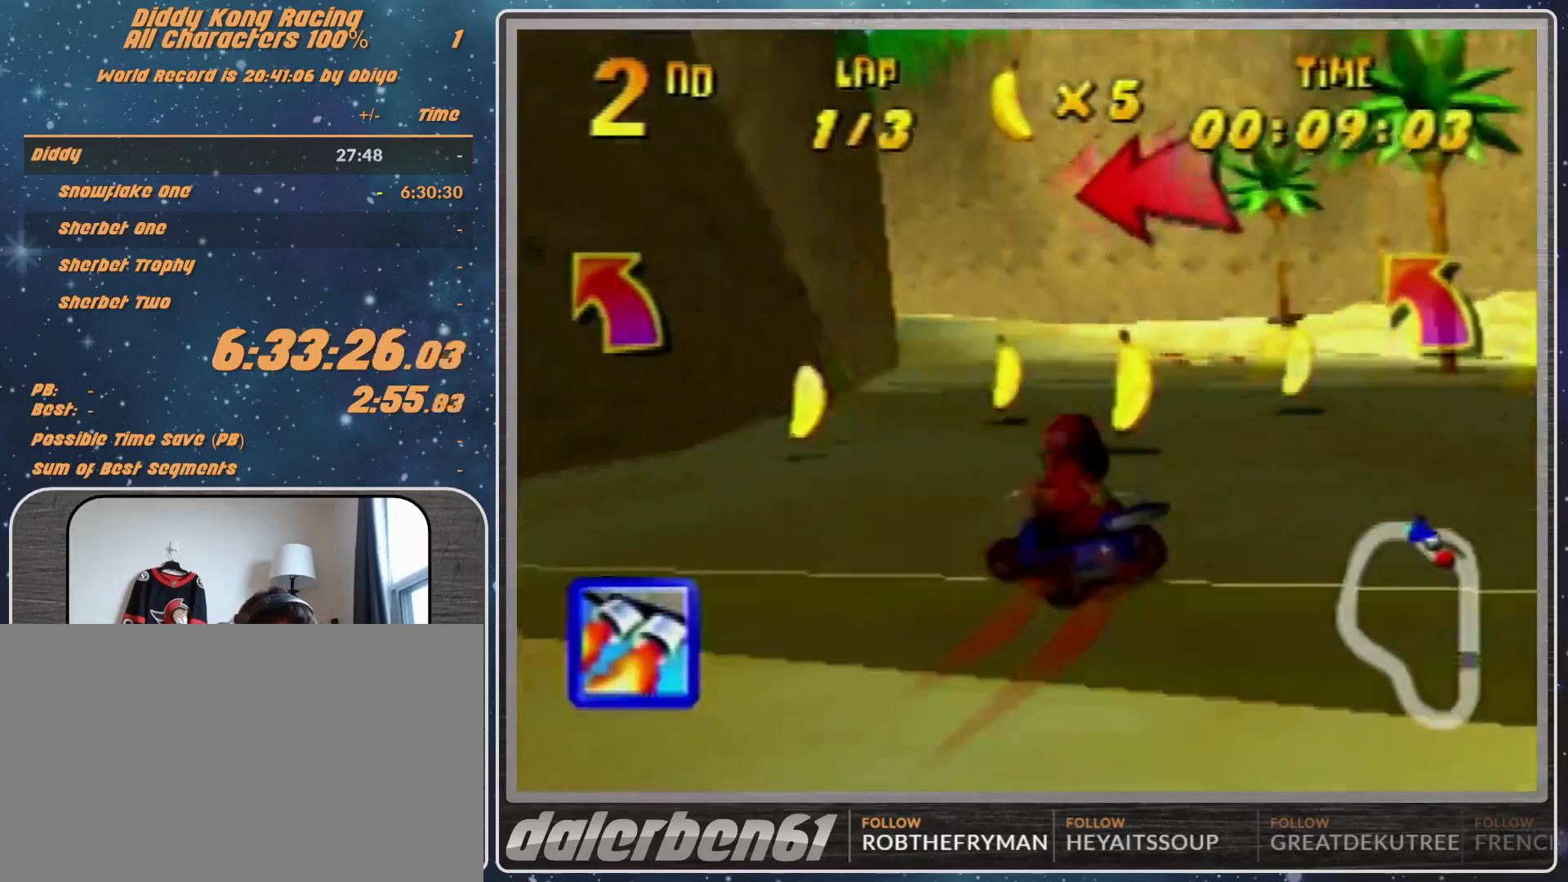
Gameplay with a controller (Nintendo layout); each line is a JSON object with the inputs held at the frame after it. "events" lists button and stick changes between this image and that frame as [ms after this image, input, new state], when the widget could be followed in between. Not read: L1 L3 R3.
{"buttons": ["R1"], "left_stick": "up-right", "events": [[200, "left_stick", "up-left"], [267, "A", "down"], [300, "A", "up"], [367, "left_stick", "up-right"], [400, "A", "down"], [467, "A", "up"]]}
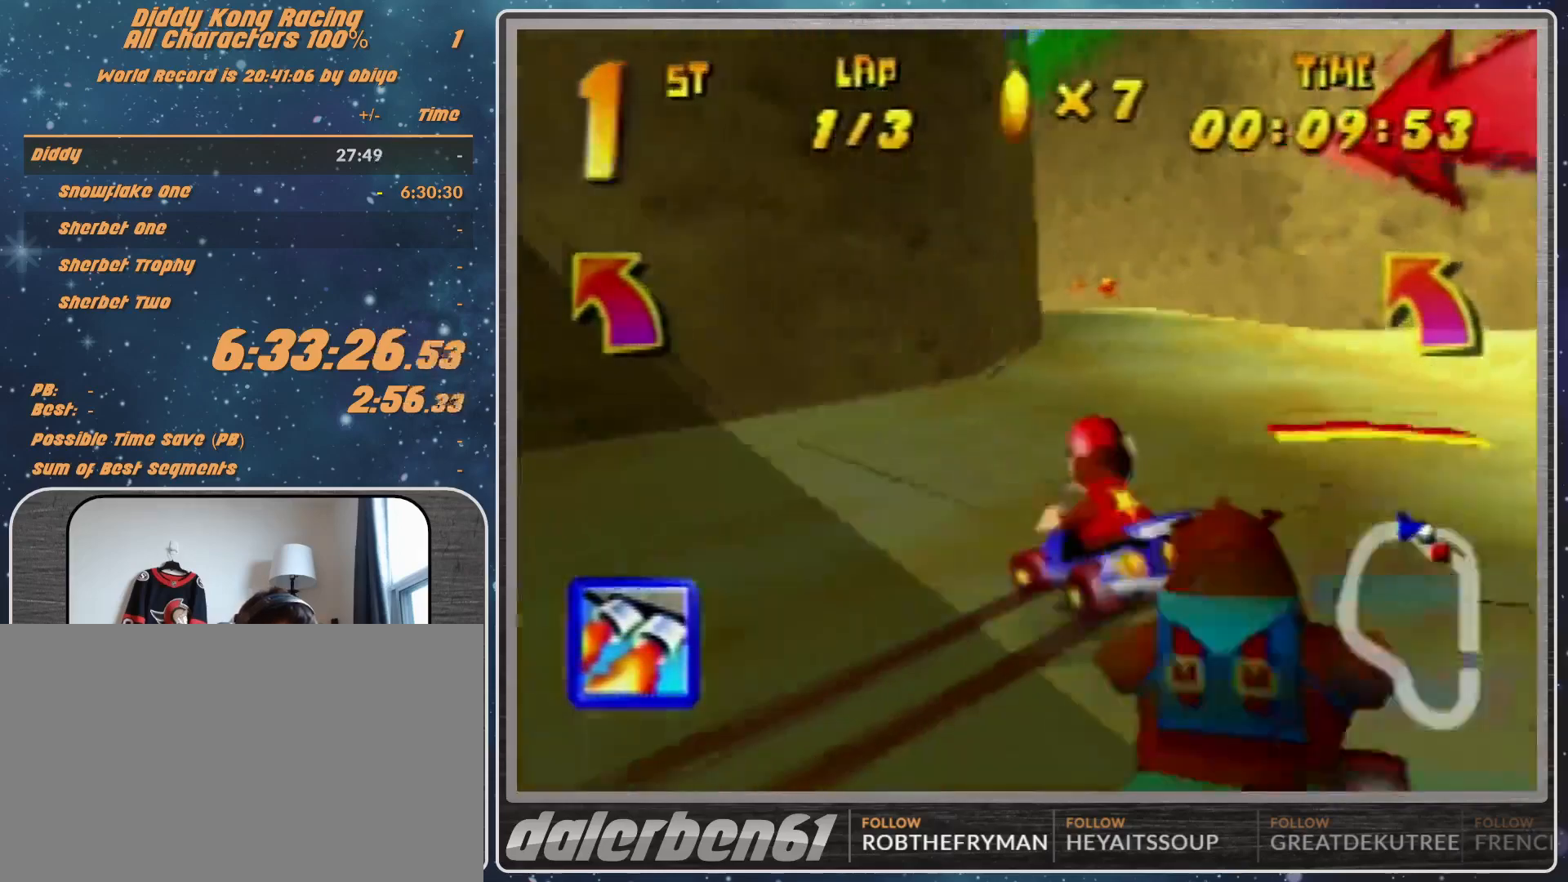
{"buttons": [], "left_stick": "center", "events": [[33, "R1", "up"], [33, "left_stick", "up-left"], [267, "left_stick", "center"]]}
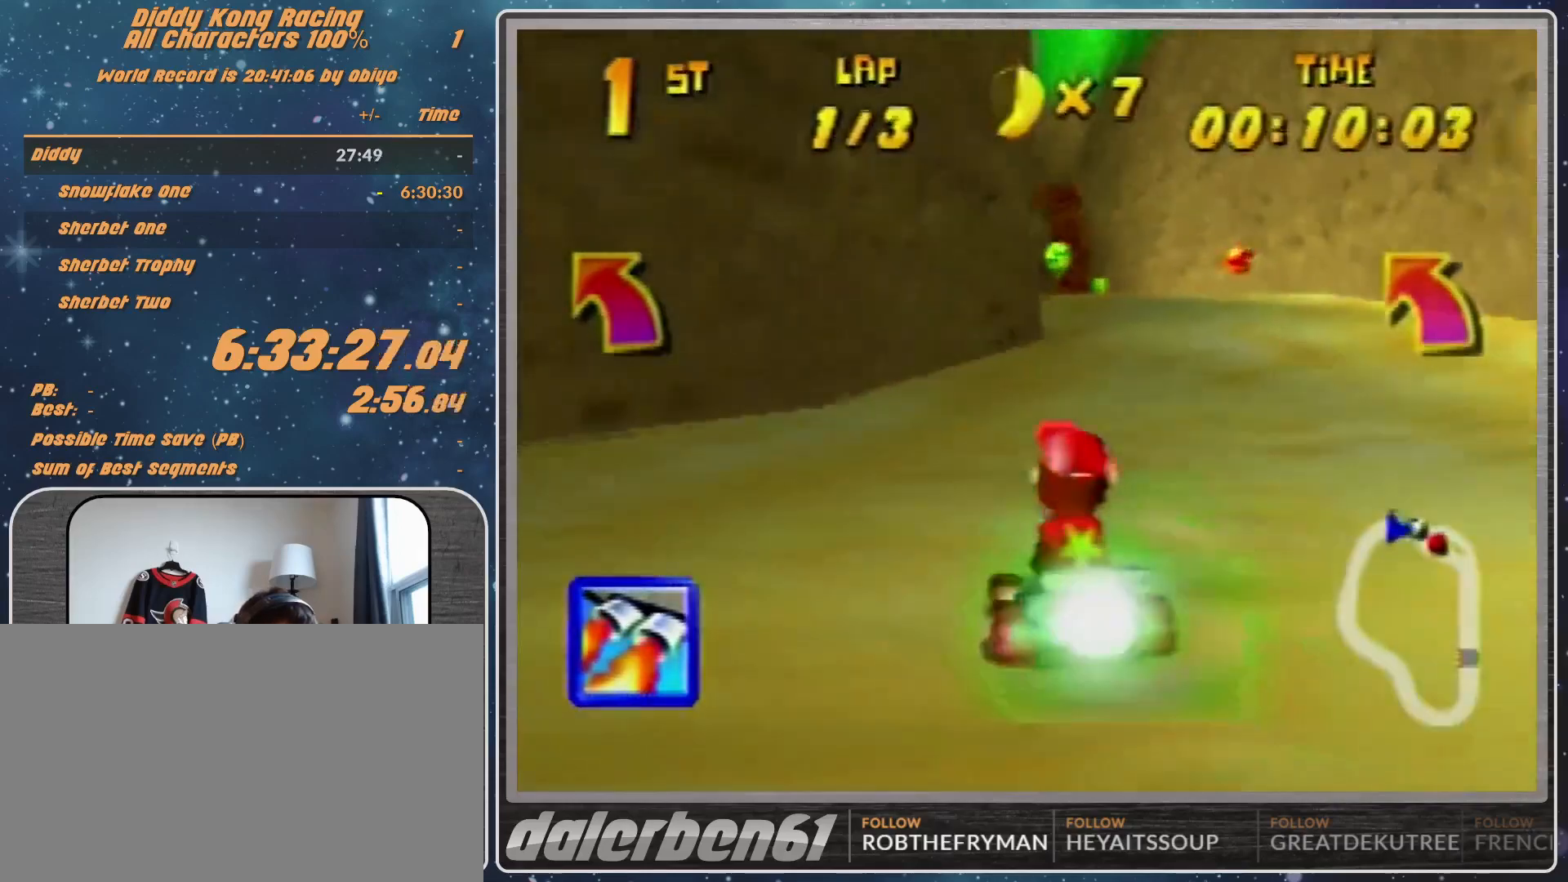
{"buttons": [], "left_stick": "center", "events": [[100, "R1", "down"], [100, "left_stick", "left"], [300, "R1", "up"], [300, "left_stick", "center"]]}
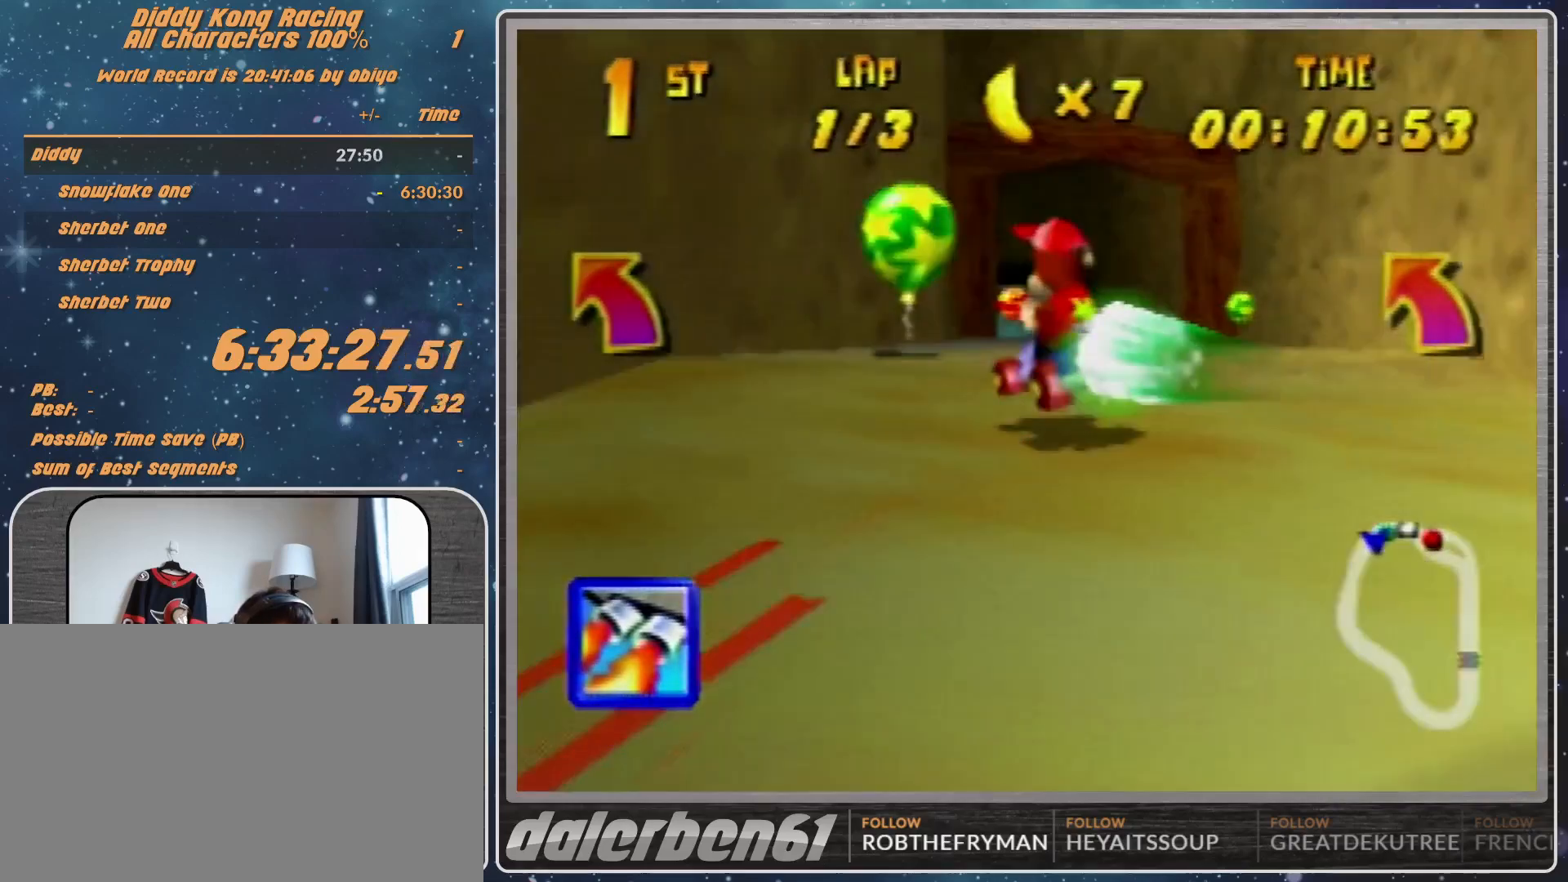
{"buttons": [], "left_stick": "up-left", "events": [[100, "Z", "down"], [200, "Z", "up"], [333, "left_stick", "left"], [500, "left_stick", "up-left"]]}
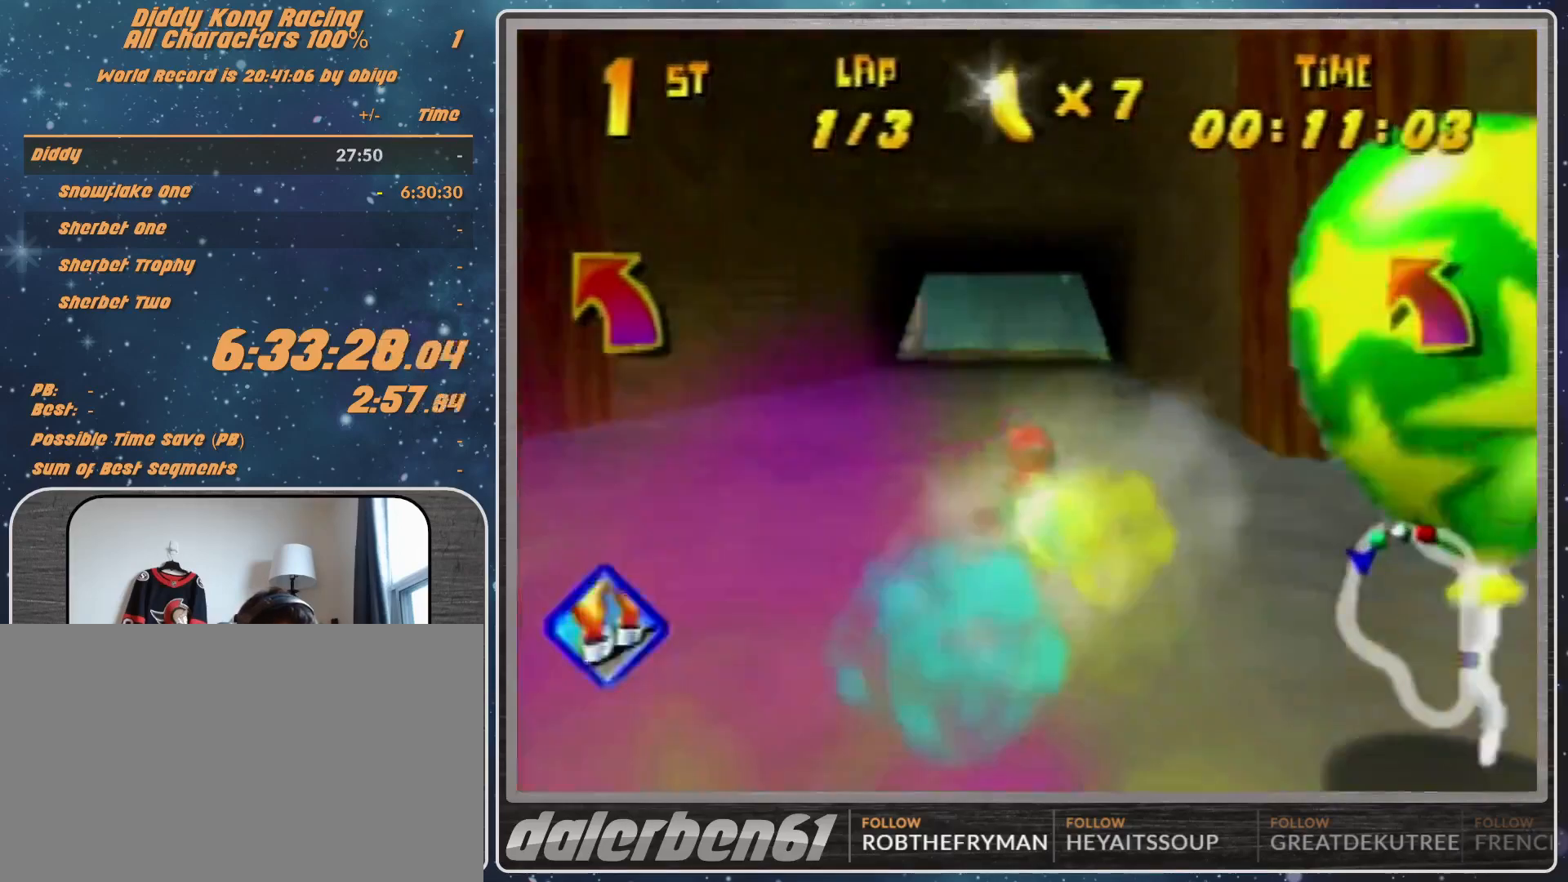
{"buttons": ["R1"], "left_stick": "left", "events": [[267, "left_stick", "center"], [367, "left_stick", "left"], [467, "R1", "down"]]}
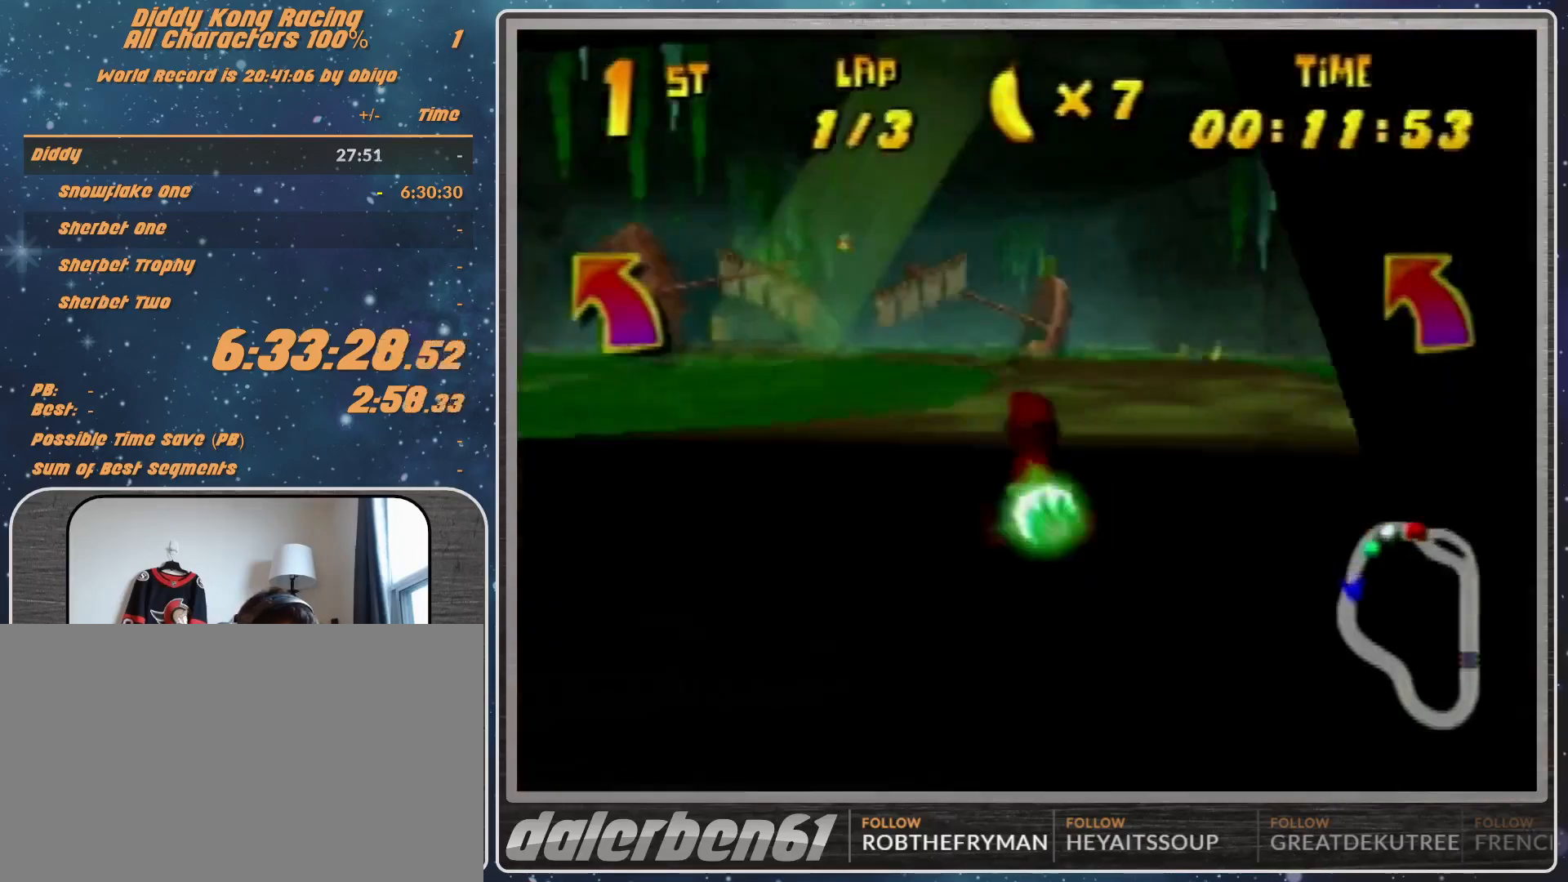
{"buttons": [], "left_stick": "up-left", "events": [[100, "R1", "up"], [267, "left_stick", "up-left"]]}
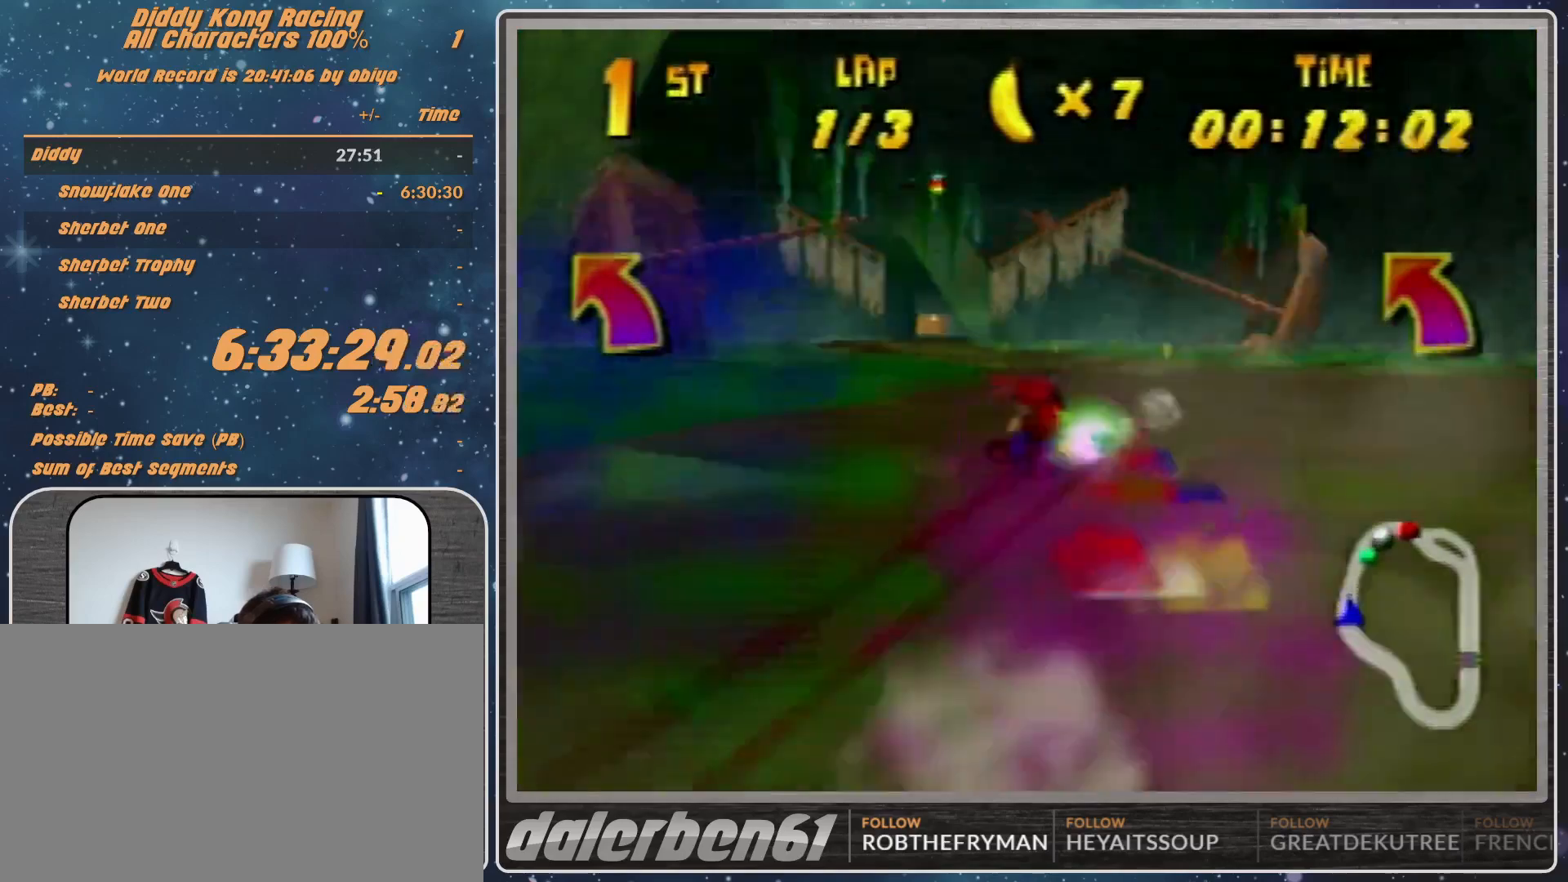
{"buttons": [], "left_stick": "left", "events": [[67, "left_stick", "center"], [267, "R1", "down"], [267, "left_stick", "up-right"], [367, "R1", "up"], [367, "left_stick", "up-left"], [433, "left_stick", "left"]]}
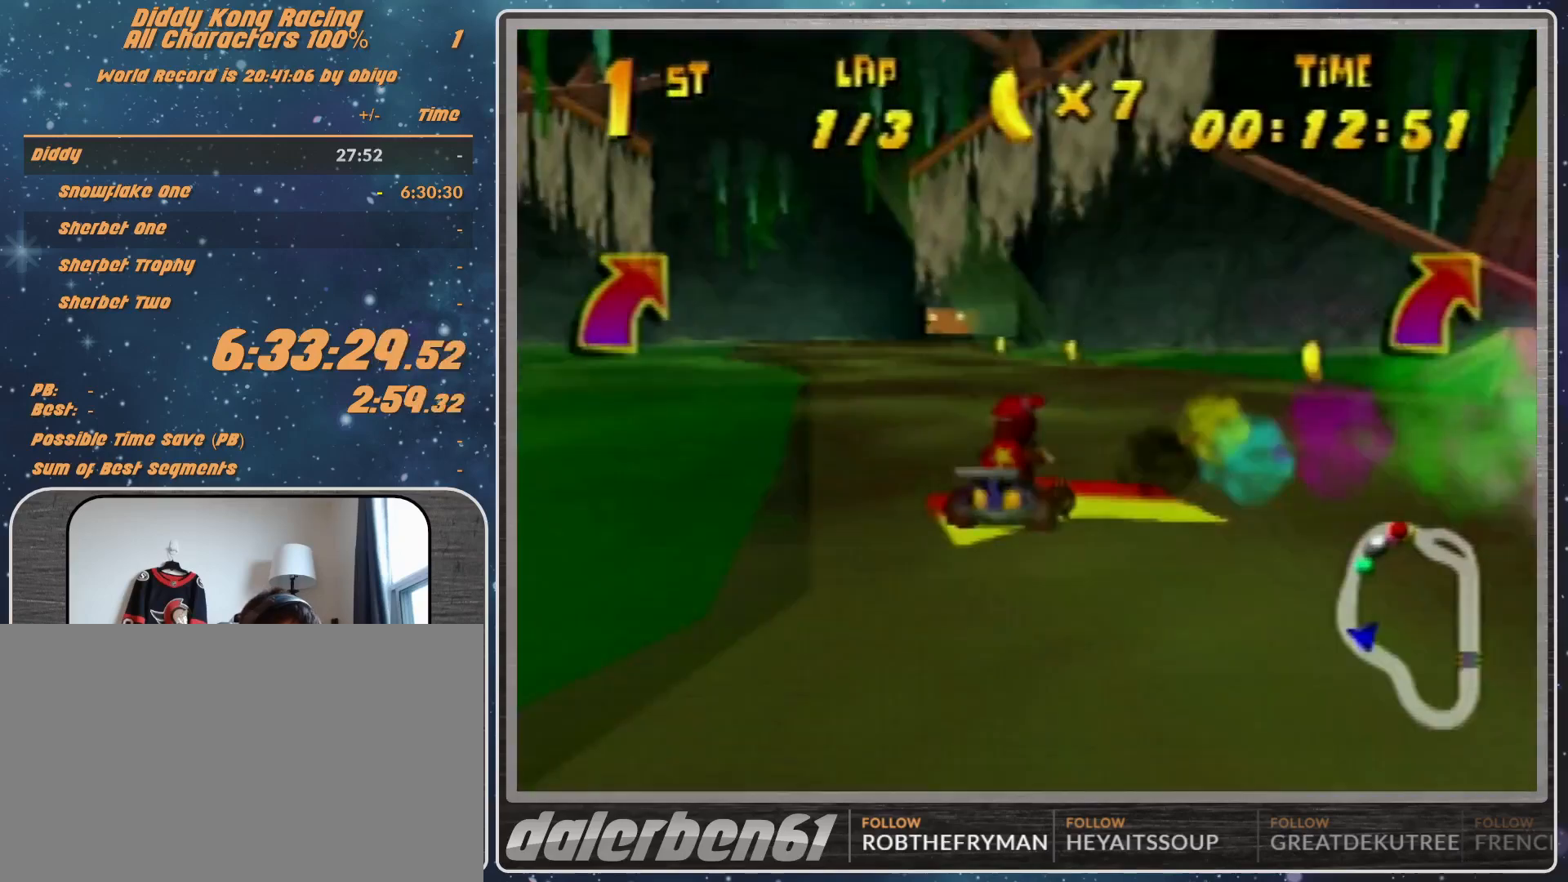
{"buttons": ["R1"], "left_stick": "up-left", "events": [[267, "R1", "down"], [267, "left_stick", "right"], [333, "left_stick", "up-right"], [500, "left_stick", "up-left"]]}
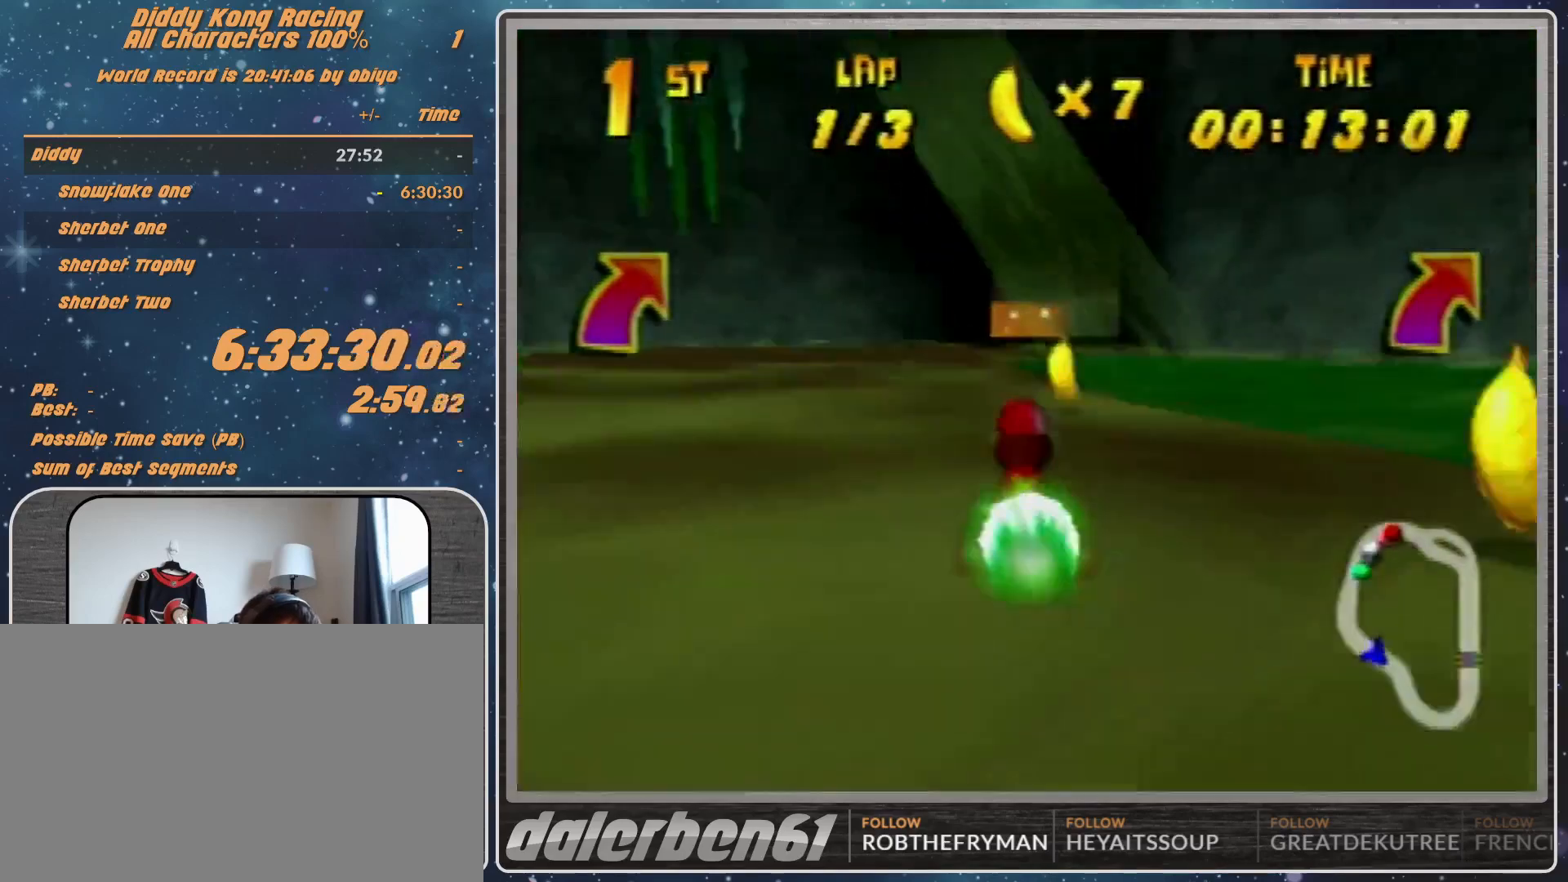
{"buttons": [], "left_stick": "left", "events": [[100, "R1", "up"], [167, "left_stick", "left"], [333, "left_stick", "center"], [500, "left_stick", "left"]]}
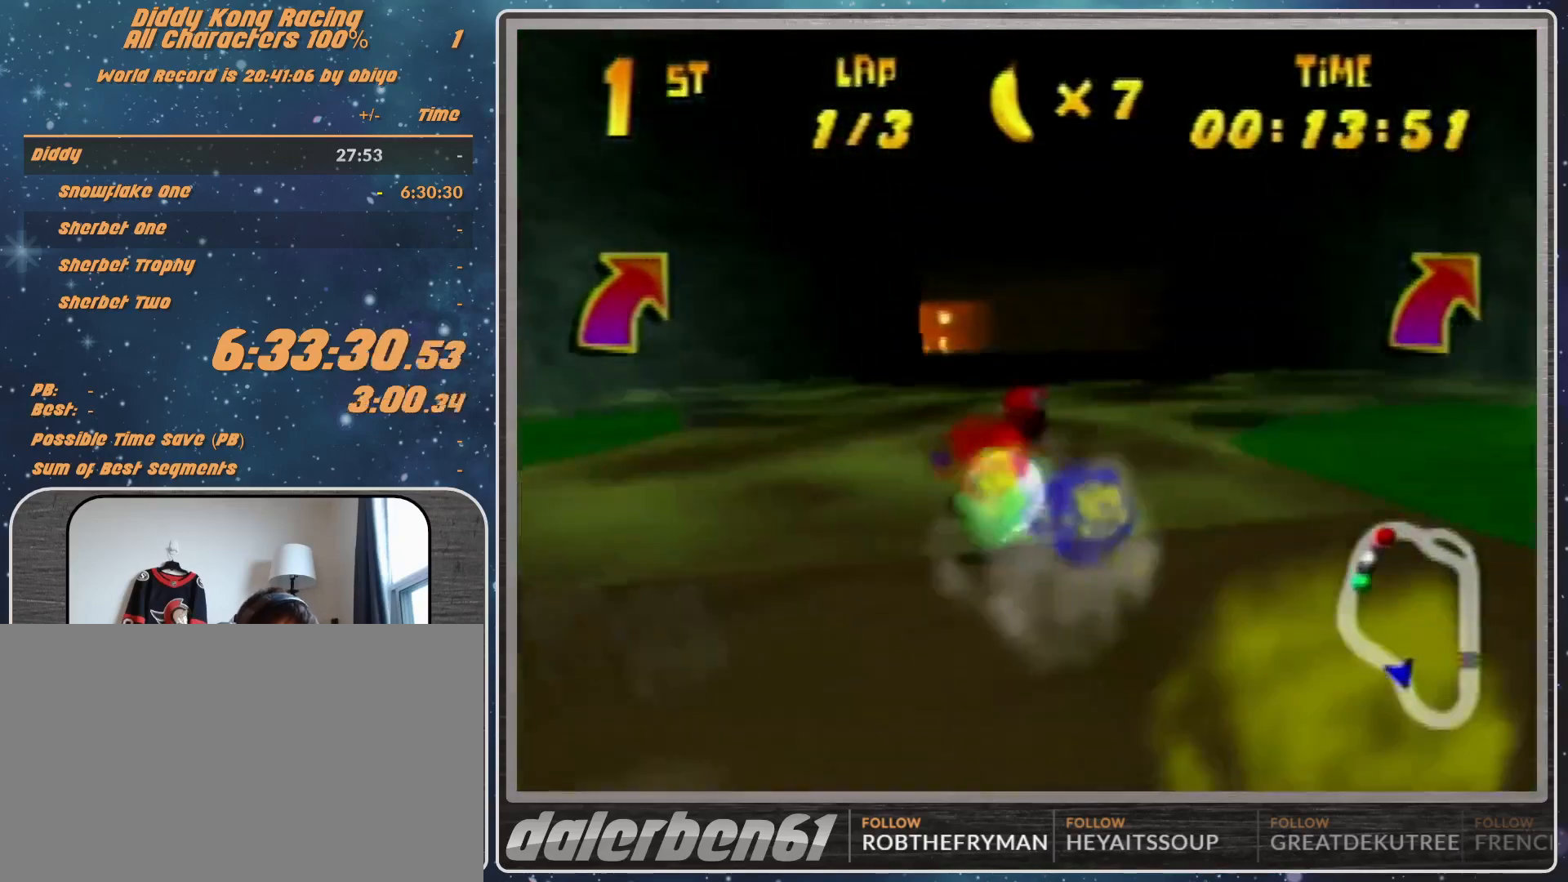
{"buttons": [], "left_stick": "up-right", "events": [[100, "R1", "down"], [167, "A", "down"], [167, "R1", "up"], [300, "A", "up"], [367, "A", "down"], [367, "left_stick", "up-right"], [467, "A", "up"]]}
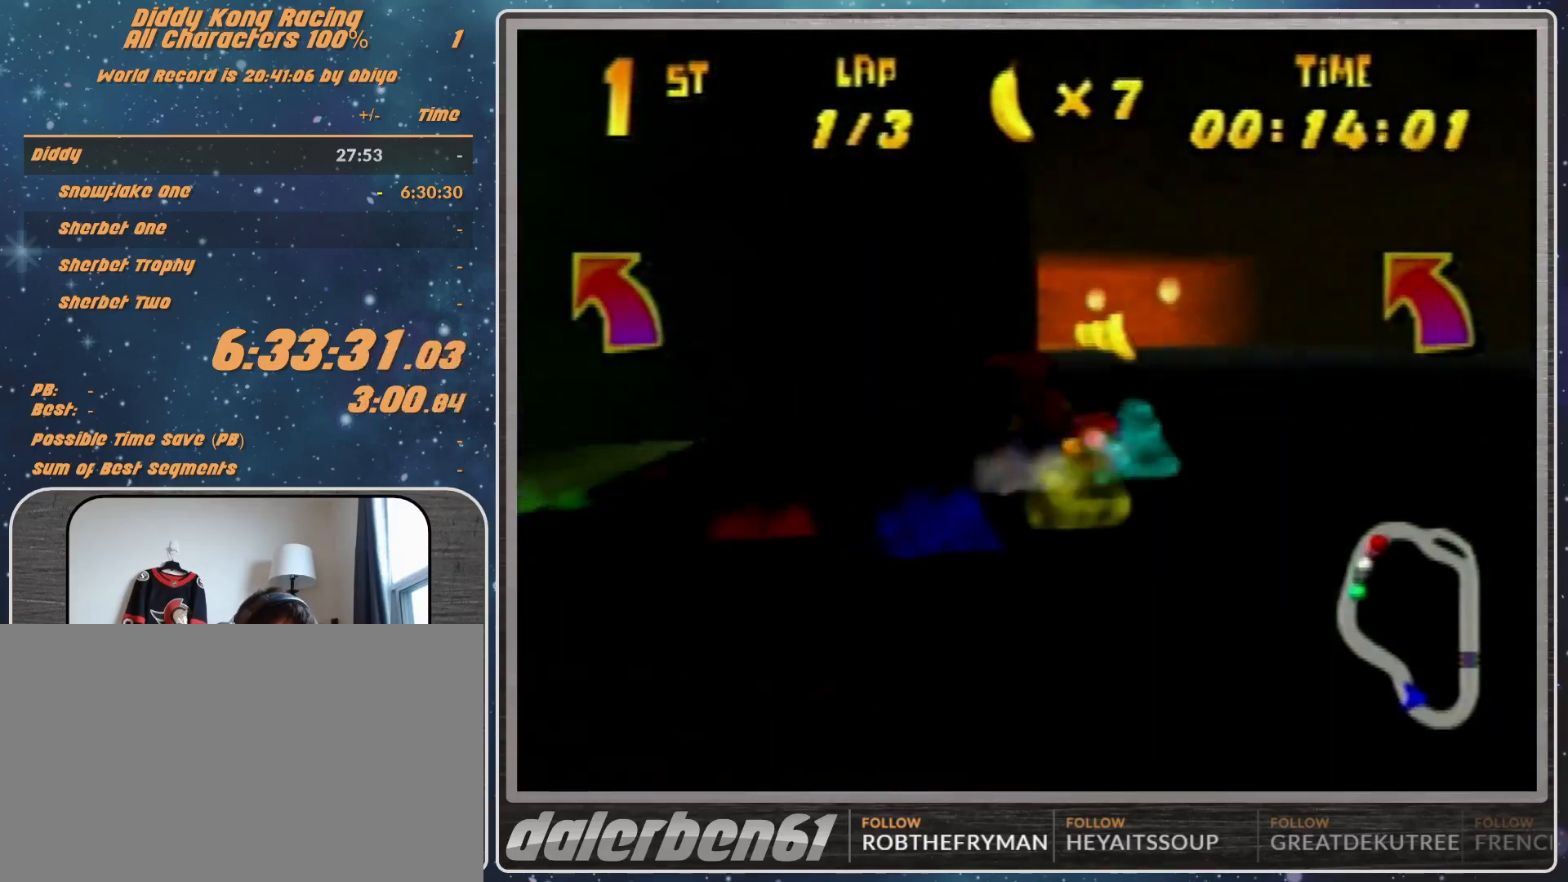
{"buttons": ["R1"], "left_stick": "up-right", "events": [[100, "A", "down"], [100, "left_stick", "center"], [133, "A", "up"], [233, "A", "down"], [233, "R1", "down"], [233, "left_stick", "up-left"], [300, "A", "up"], [367, "A", "down"], [433, "A", "up"], [433, "left_stick", "up-right"]]}
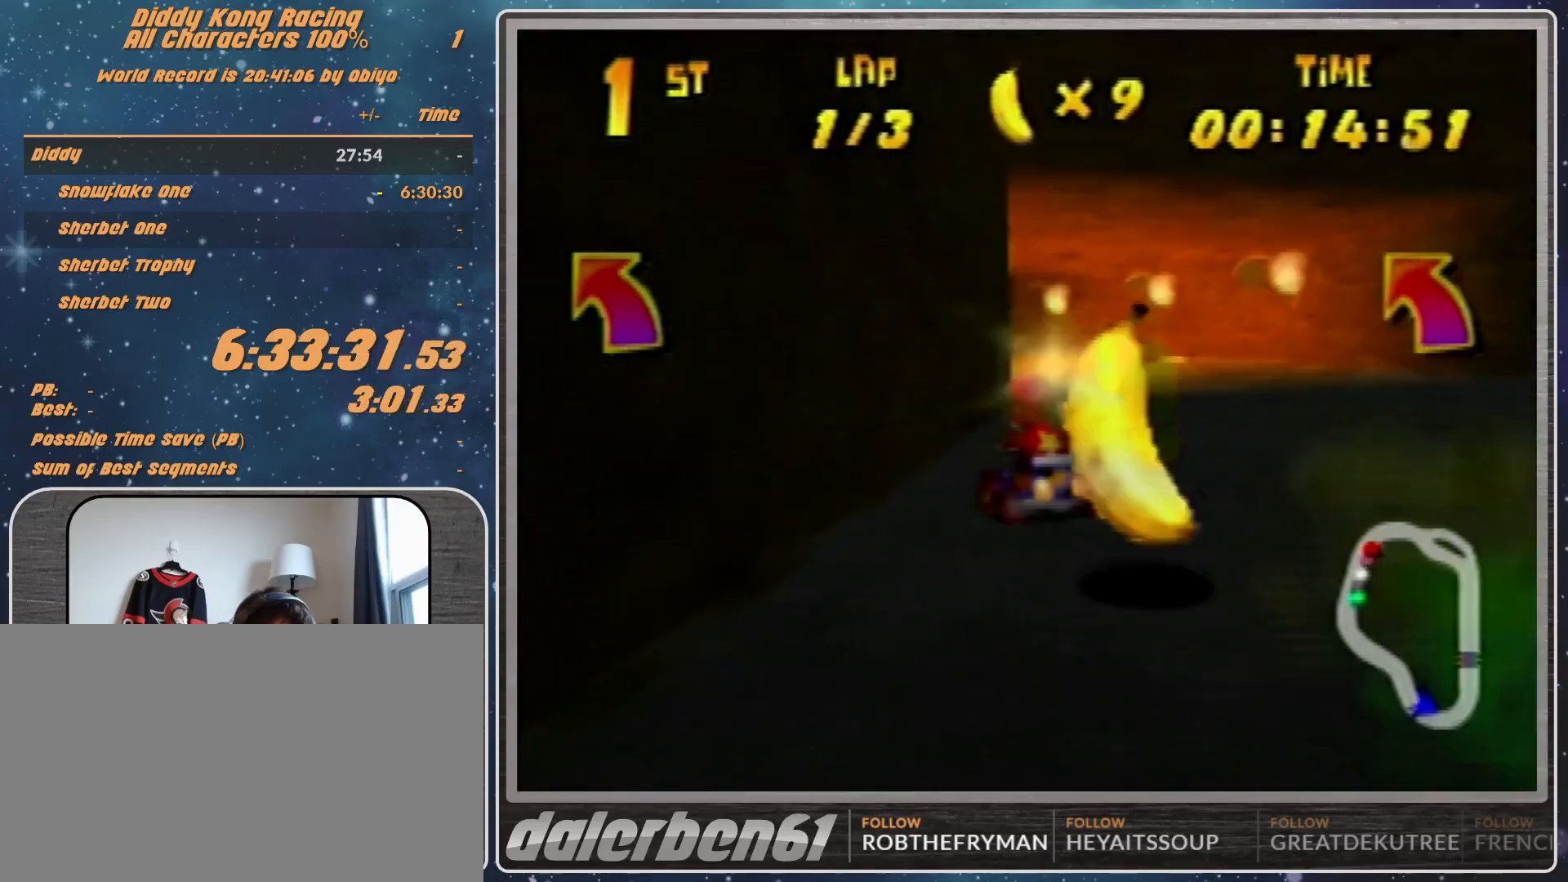
{"buttons": ["R1"], "left_stick": "left", "events": [[200, "A", "down"], [200, "left_stick", "up-left"], [233, "A", "up"], [300, "left_stick", "left"], [333, "A", "down"], [433, "A", "up"]]}
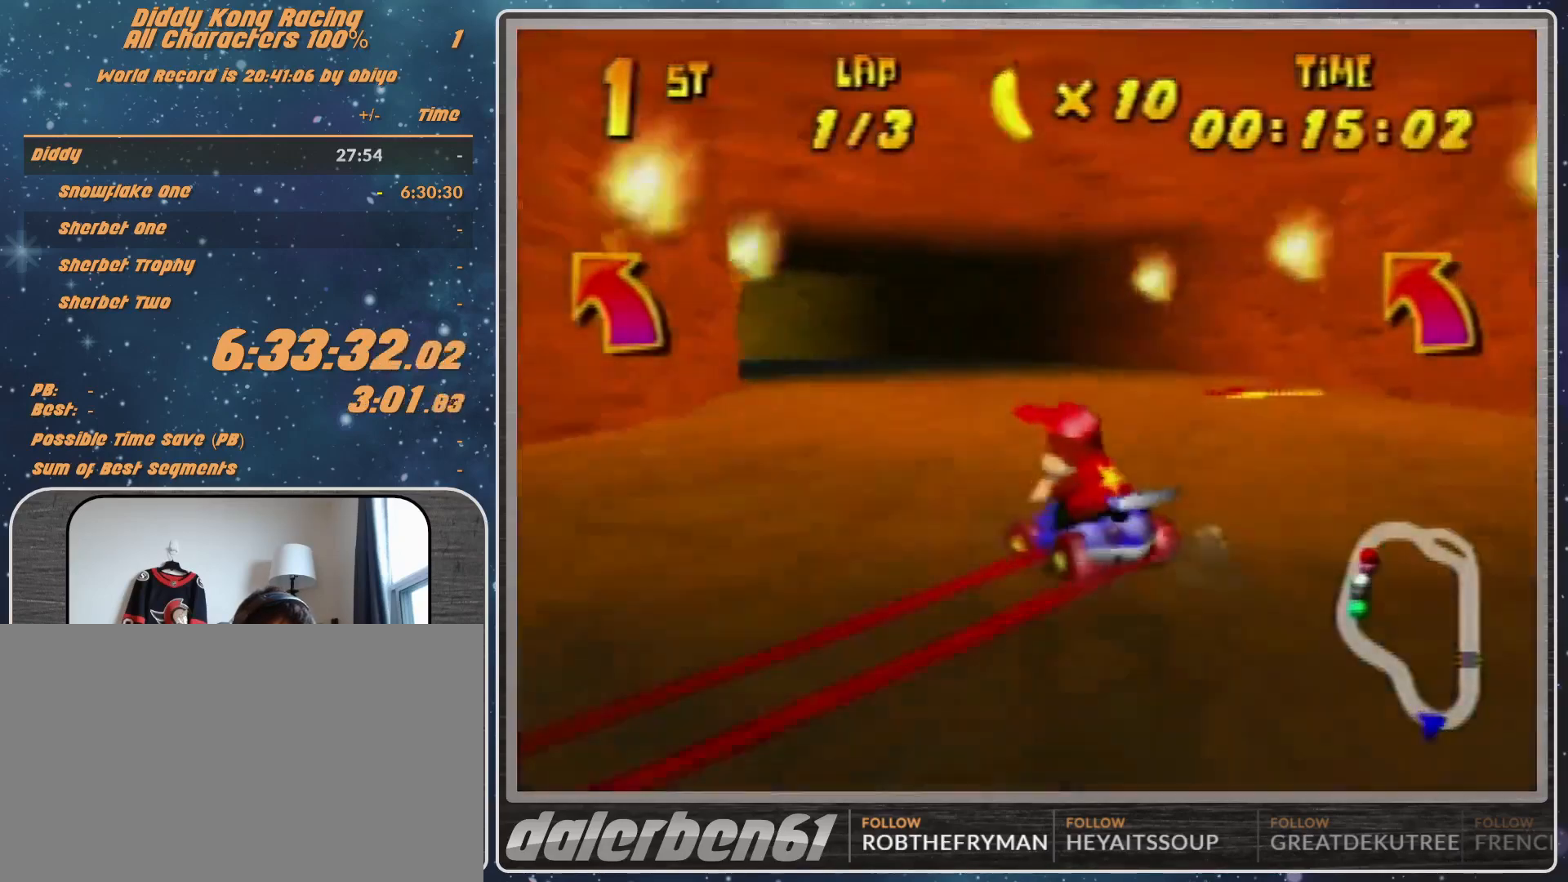
{"buttons": [], "left_stick": "up-left", "events": [[233, "B", "down"], [300, "B", "up"], [300, "R1", "up"], [400, "left_stick", "up-left"]]}
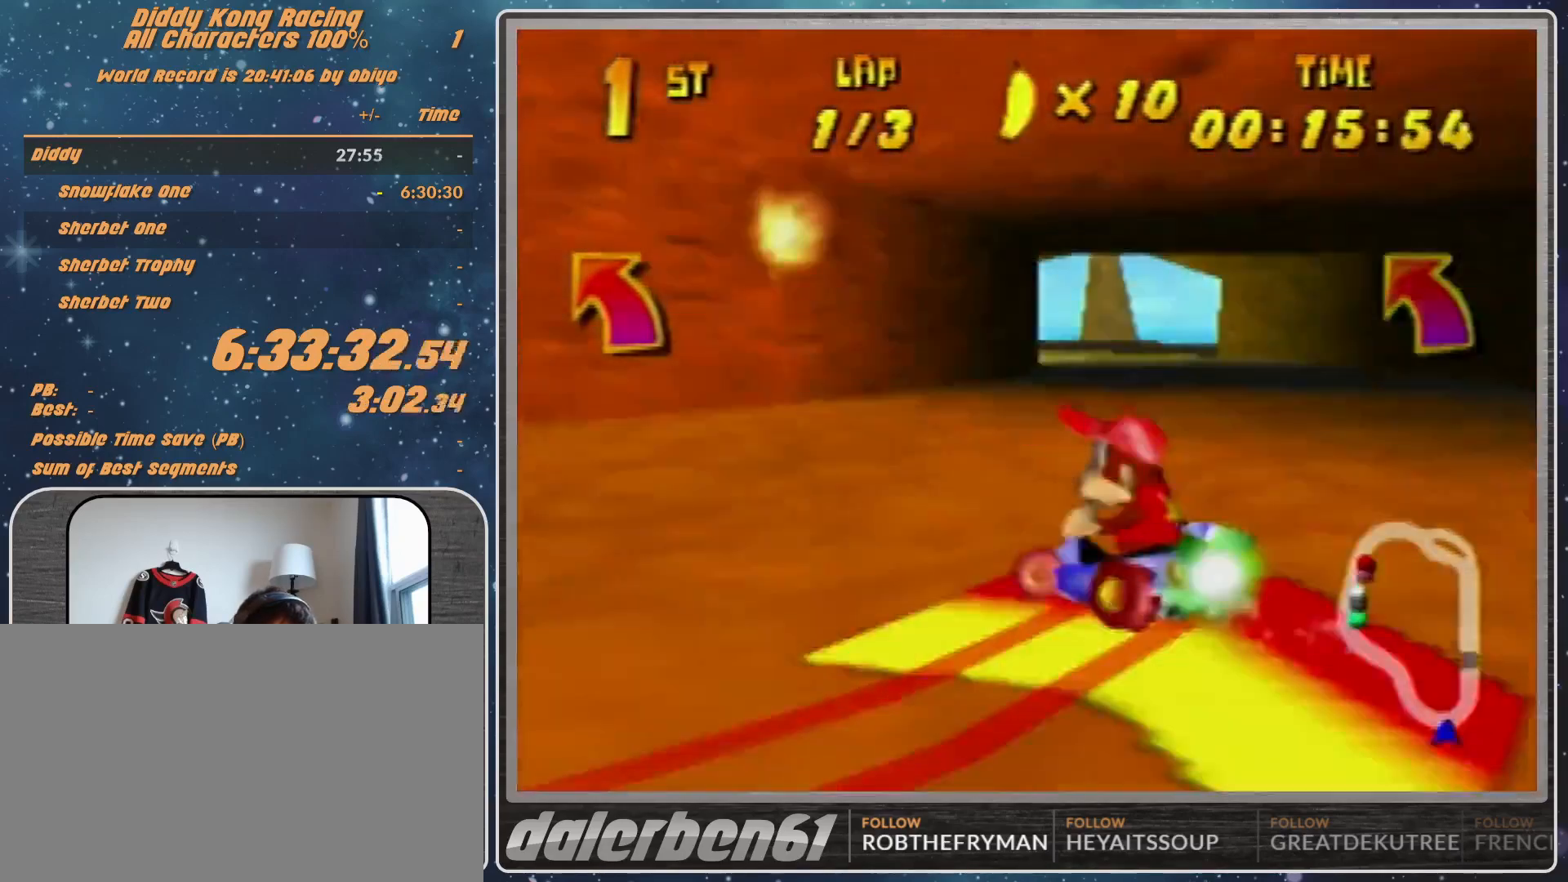
{"buttons": ["R1"], "left_stick": "up-right", "events": [[300, "R1", "down"], [467, "left_stick", "up-right"]]}
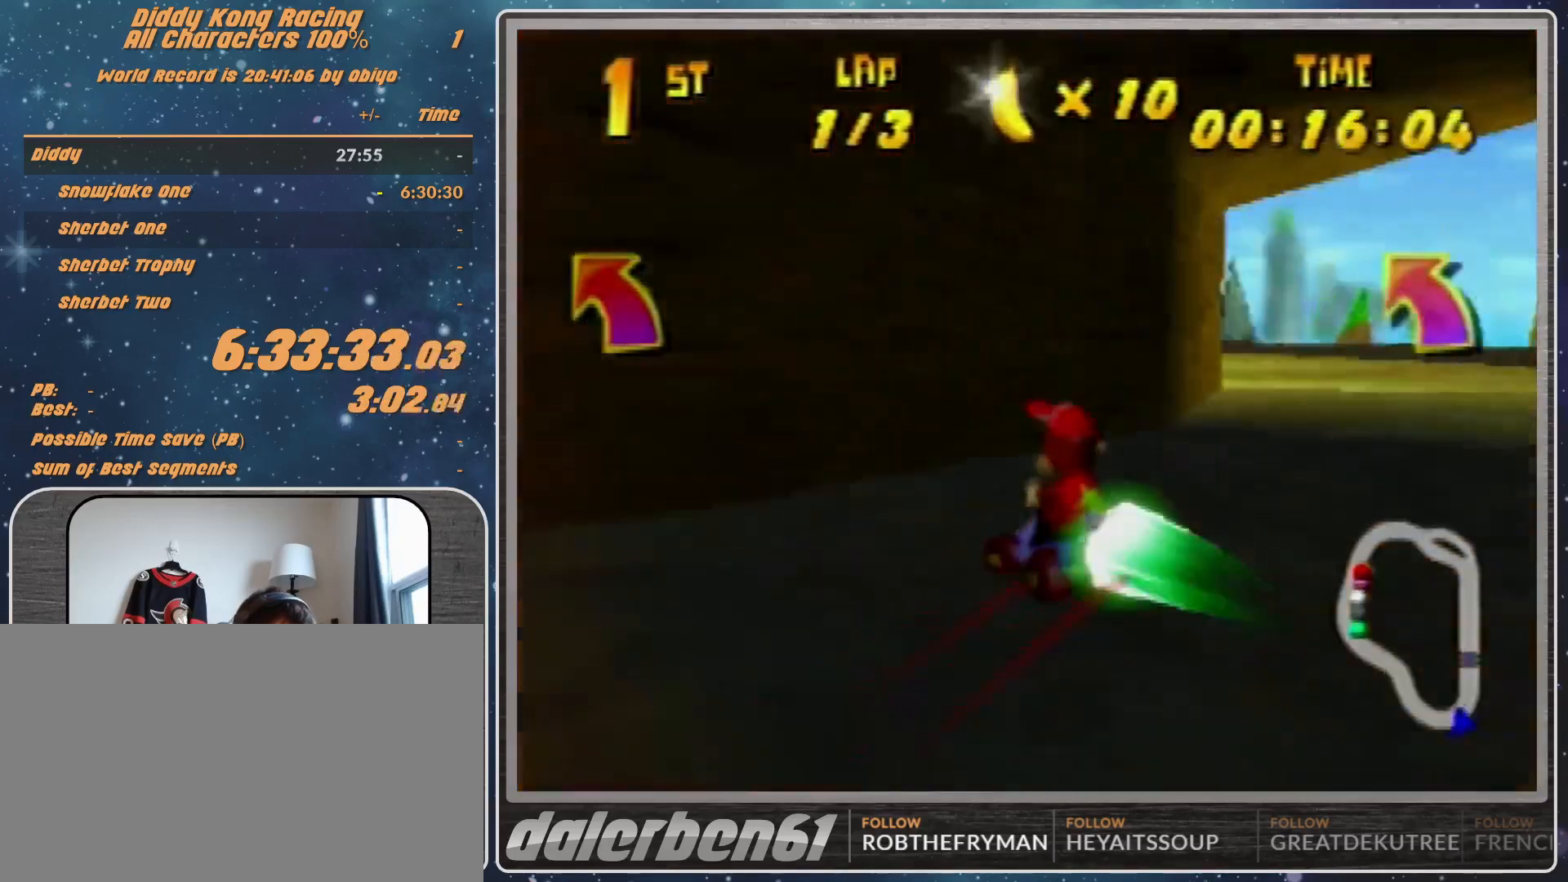
{"buttons": [], "left_stick": "up-right", "events": [[300, "R1", "up"]]}
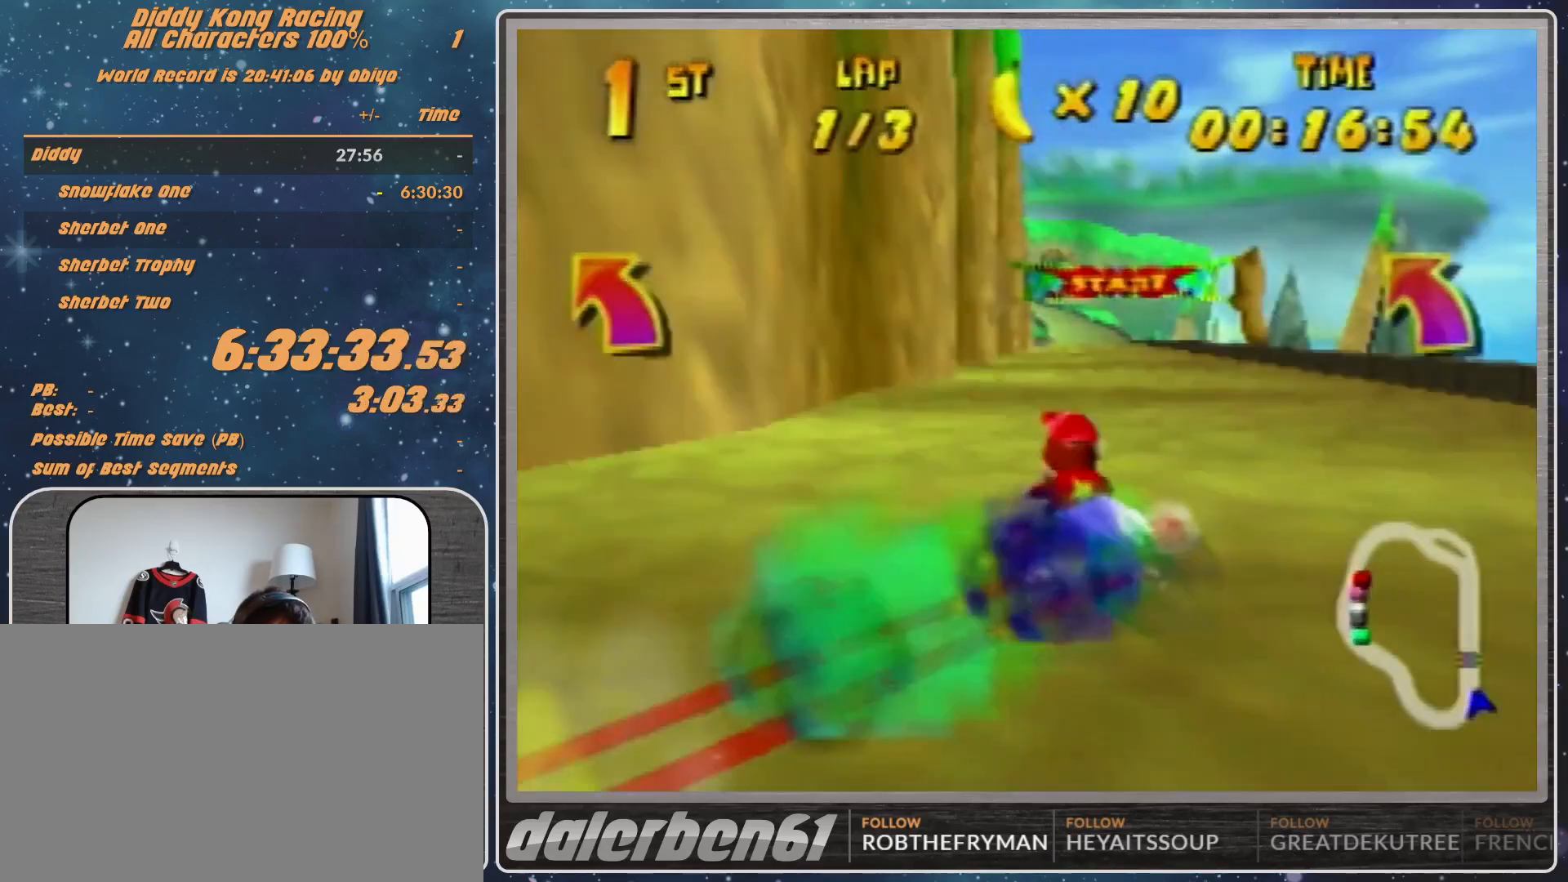
{"buttons": [], "left_stick": "center", "events": [[33, "left_stick", "center"], [67, "A", "down"], [167, "A", "up"], [233, "A", "down"], [300, "A", "up"], [367, "left_stick", "up-right"], [467, "A", "down"], [500, "A", "up"], [500, "left_stick", "center"]]}
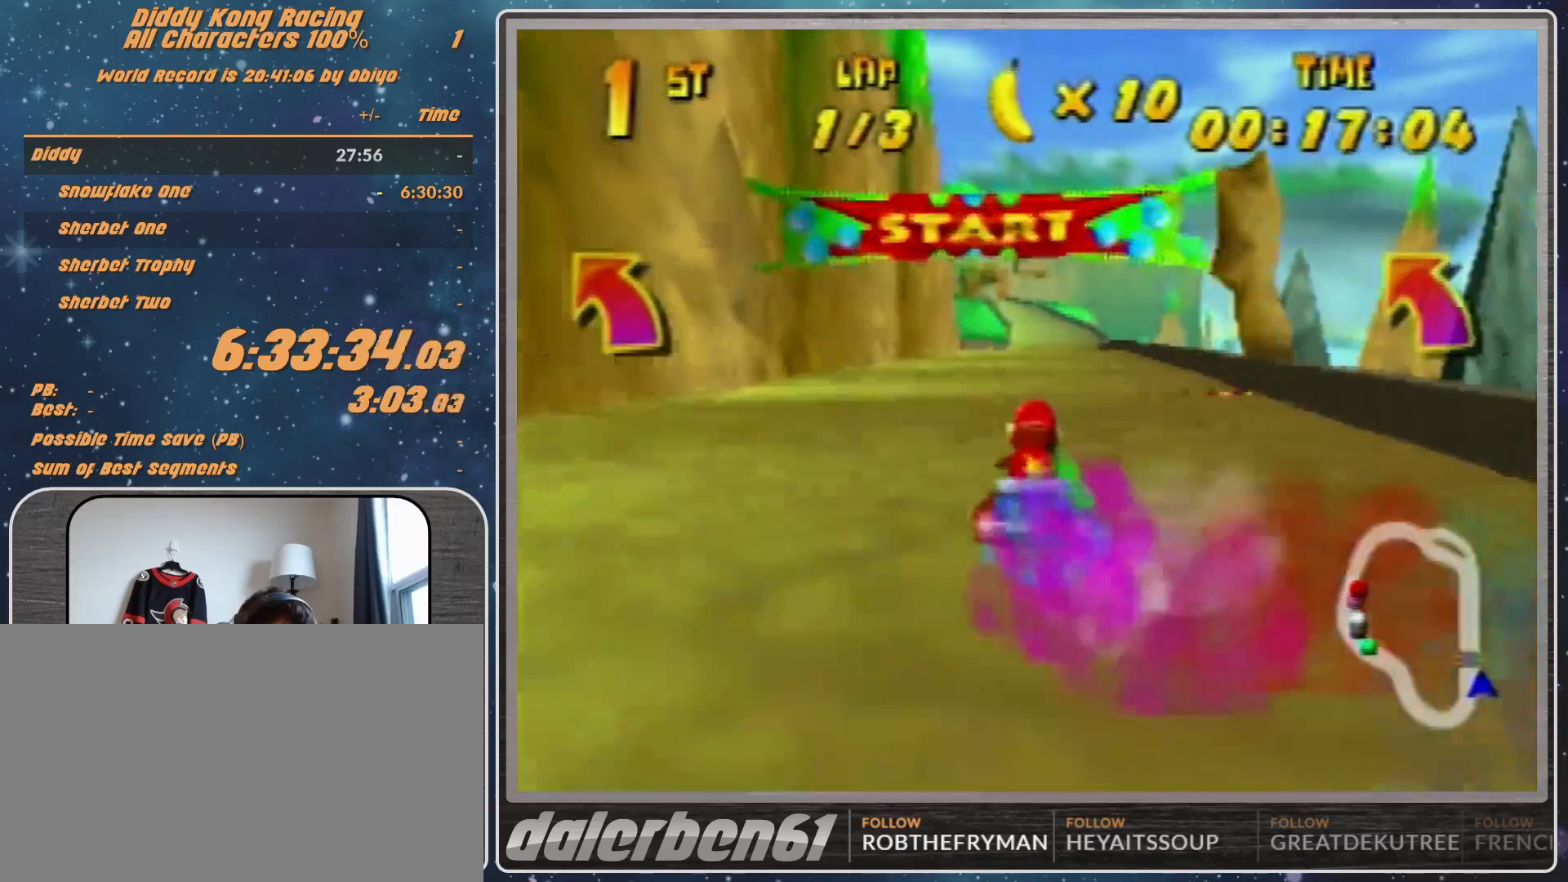
{"buttons": ["A"], "left_stick": "center", "events": [[100, "A", "down"], [167, "A", "up"], [167, "left_stick", "up-left"], [300, "left_stick", "center"], [467, "A", "down"]]}
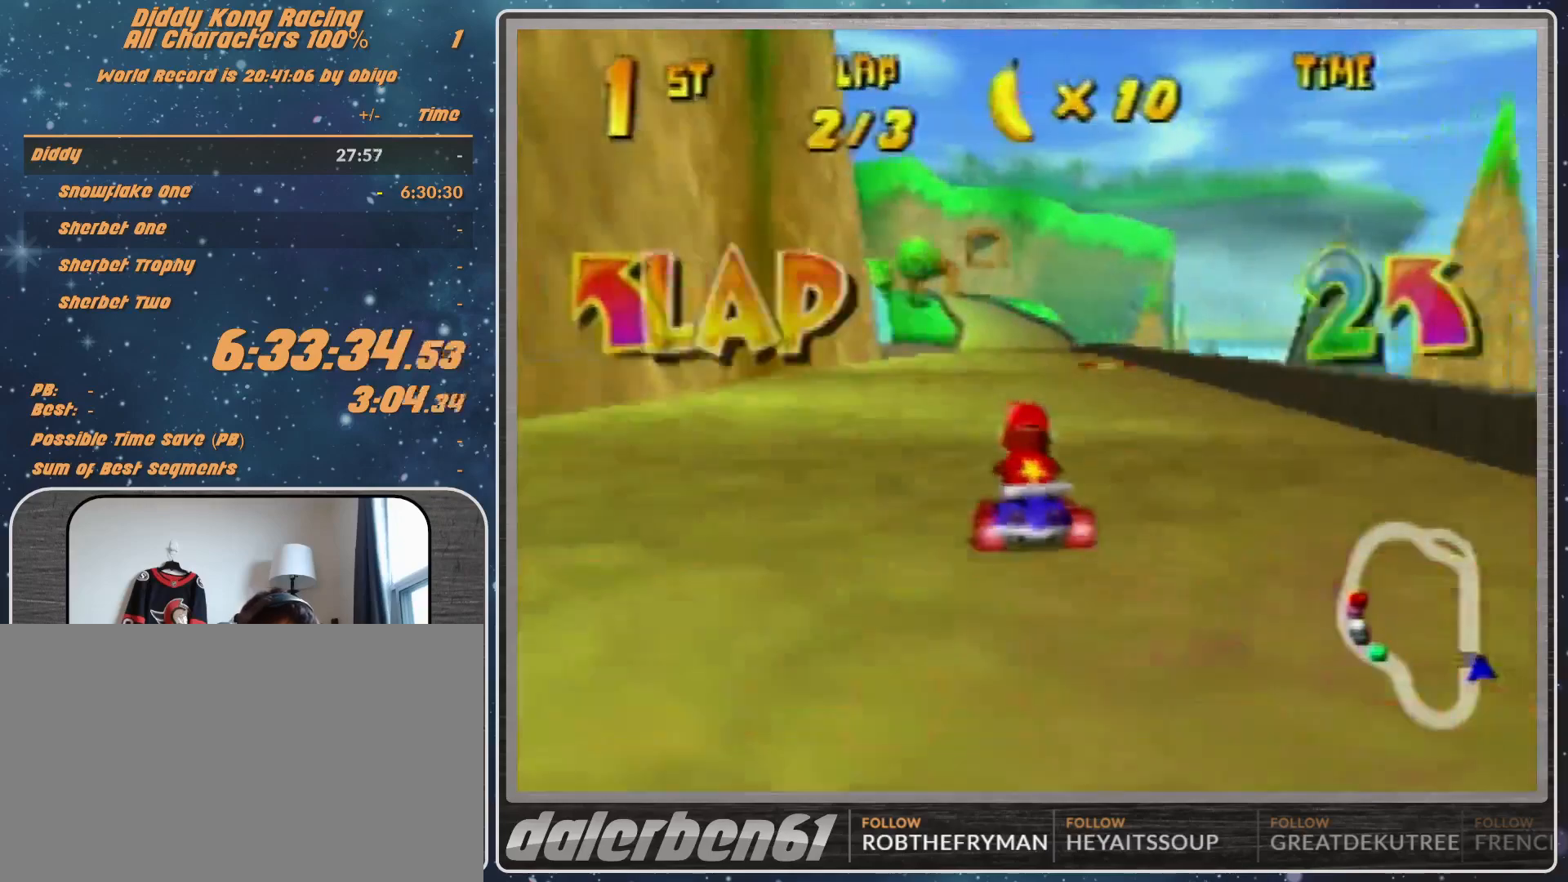
{"buttons": ["R1"], "left_stick": "up-right", "events": [[33, "A", "up"], [33, "left_stick", "up-left"], [100, "A", "down"], [167, "A", "up"], [167, "R1", "down"], [267, "A", "down"], [333, "A", "up"], [333, "left_stick", "up-right"], [467, "A", "down"], [500, "A", "up"]]}
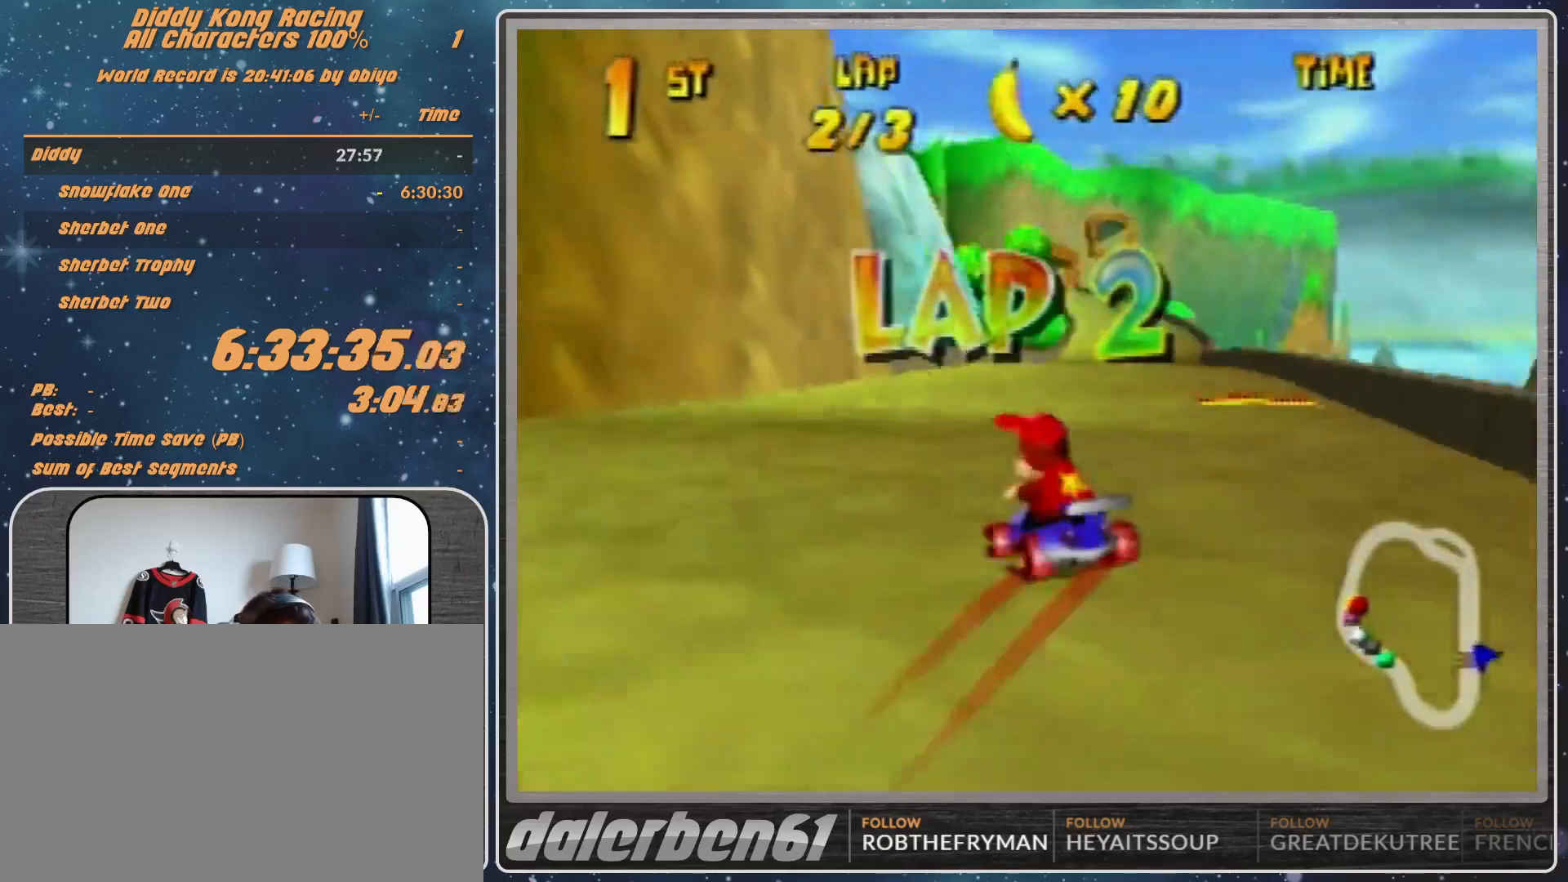
{"buttons": [], "left_stick": "right", "events": [[167, "R1", "up"], [267, "left_stick", "right"]]}
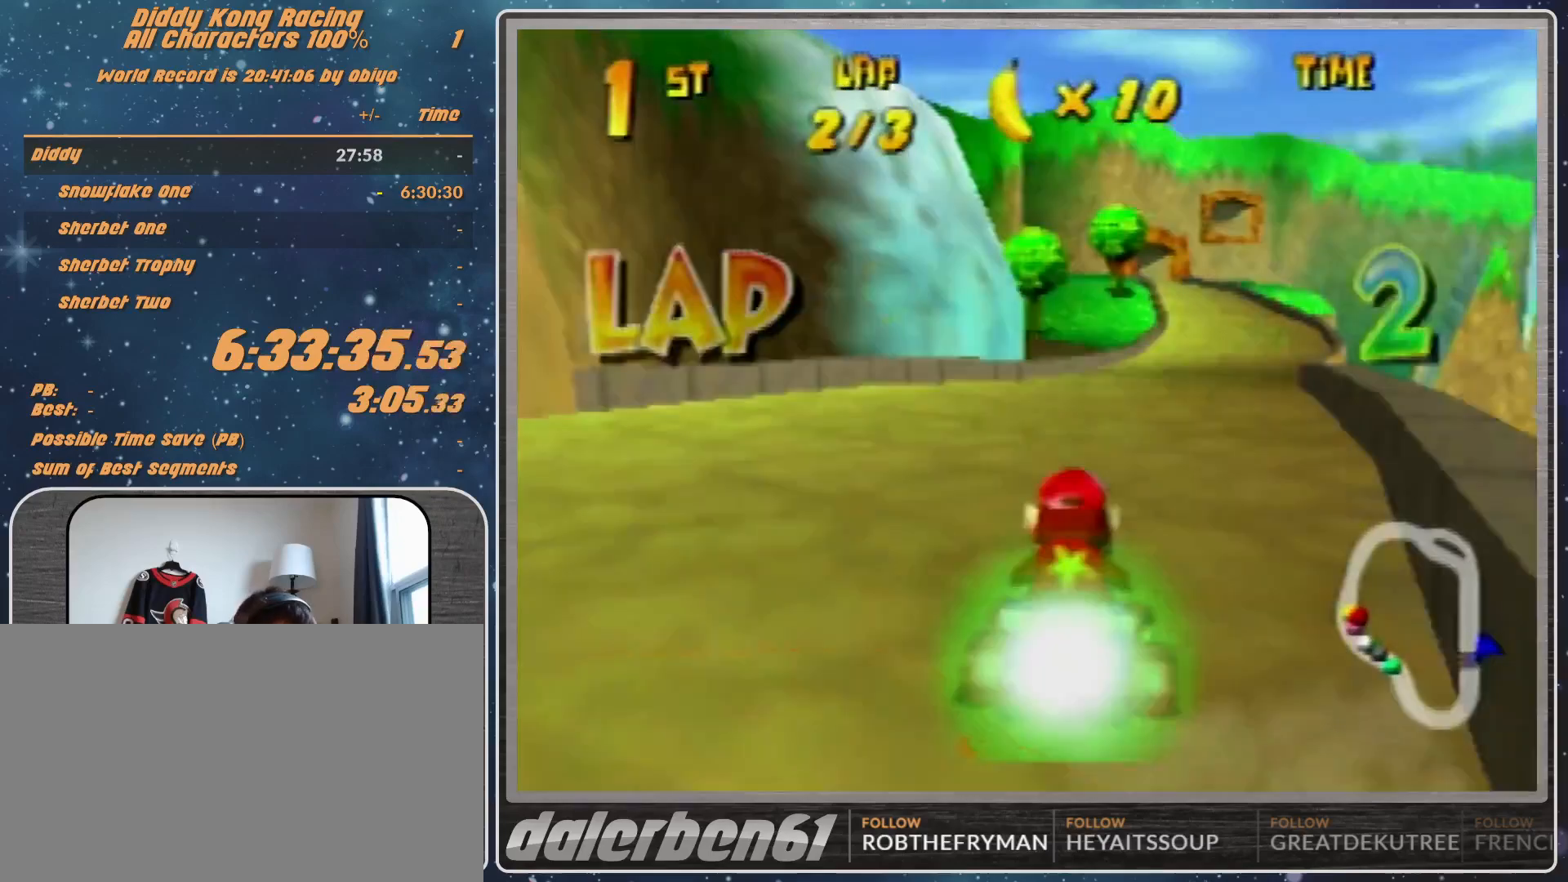
{"buttons": [], "left_stick": "left", "events": [[233, "left_stick", "up-left"], [300, "left_stick", "left"]]}
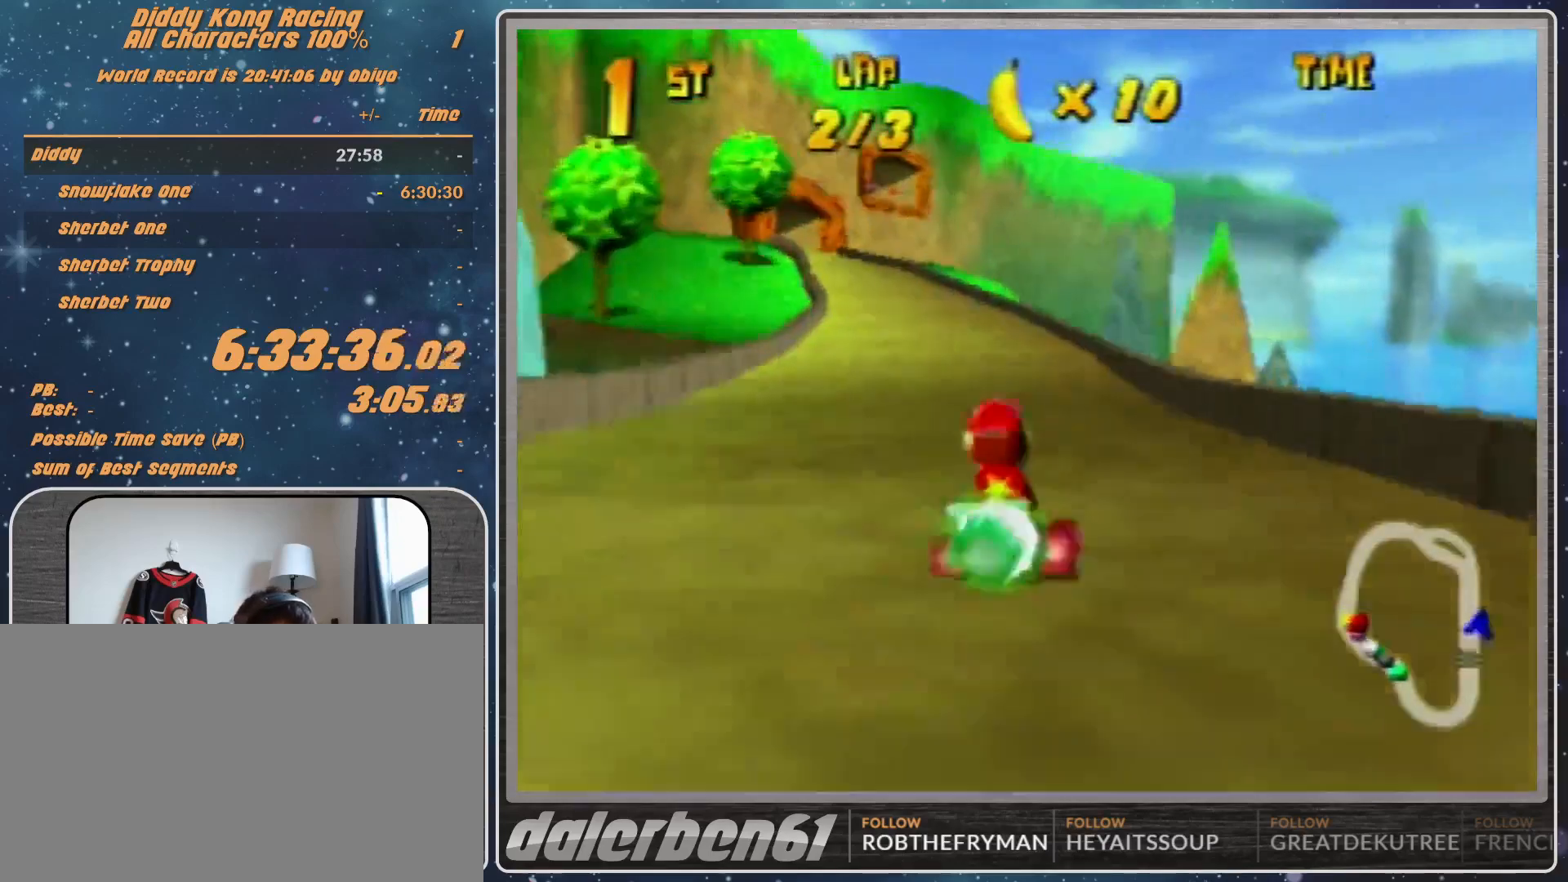
{"buttons": ["R1"], "left_stick": "up-left", "events": [[33, "left_stick", "up-left"], [467, "R1", "down"]]}
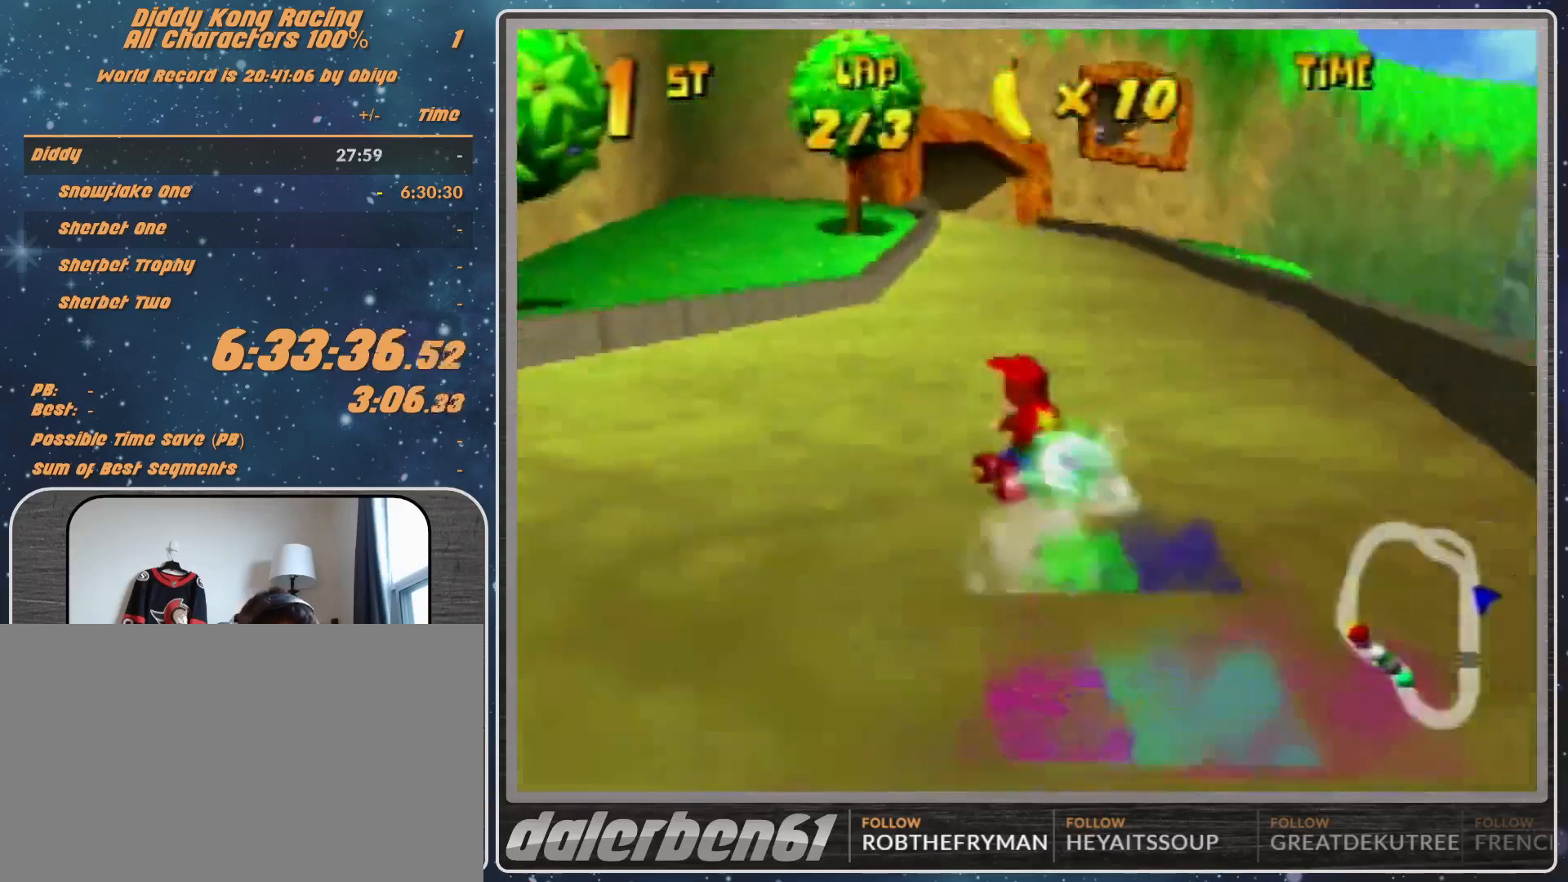
{"buttons": ["A"], "left_stick": "up-left", "events": [[133, "left_stick", "up-right"], [267, "R1", "up"], [267, "left_stick", "up-left"], [300, "A", "down"], [367, "A", "up"], [467, "A", "down"]]}
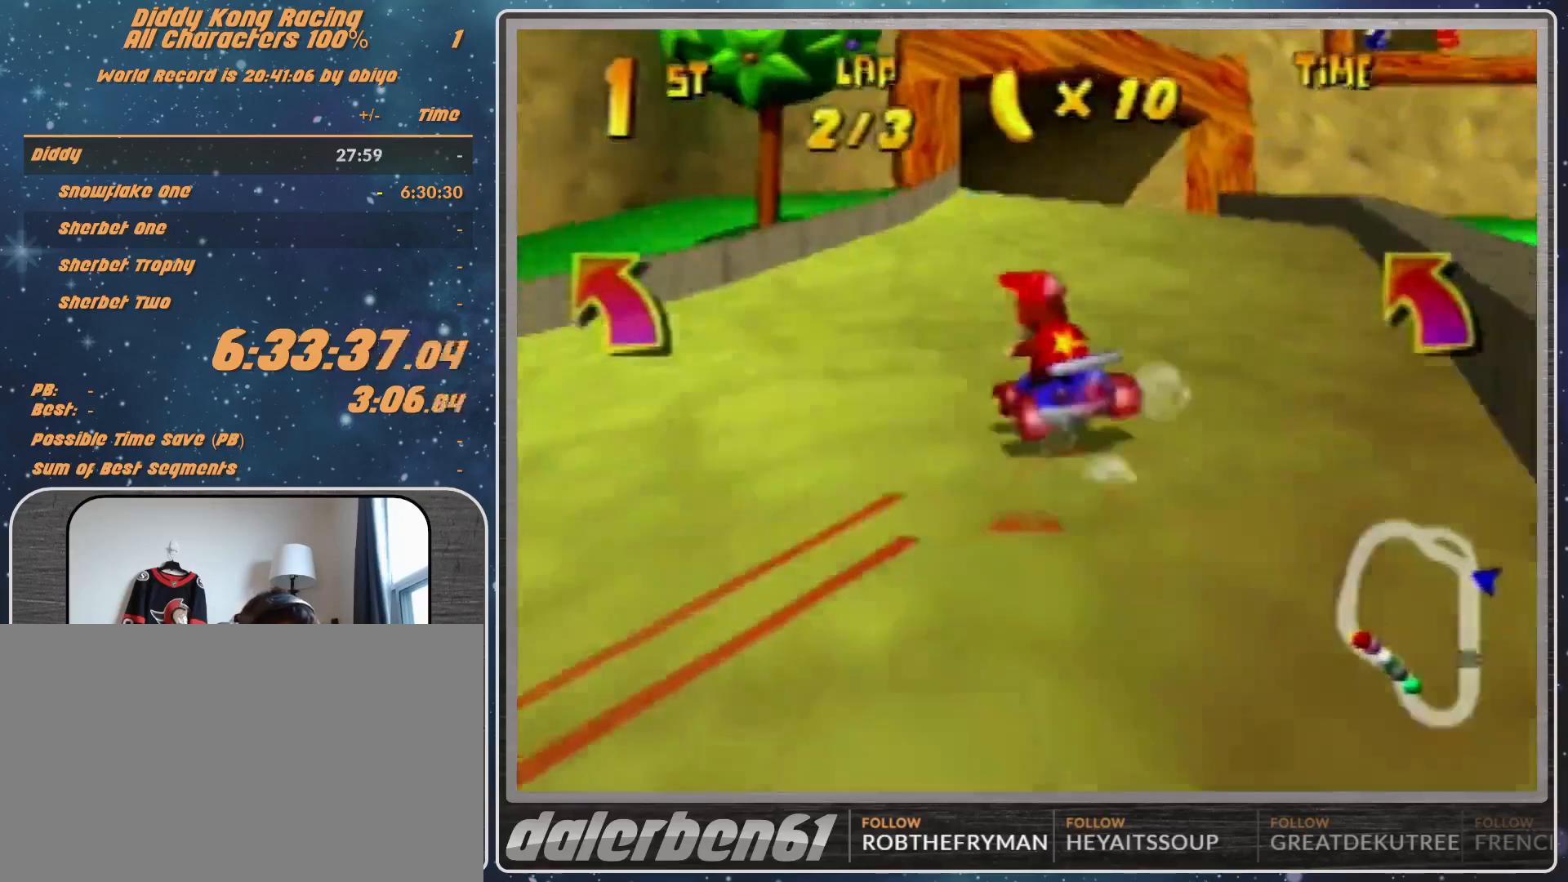
{"buttons": [], "left_stick": "center", "events": [[67, "A", "up"], [167, "A", "down"], [200, "A", "up"], [200, "left_stick", "center"], [300, "A", "down"], [367, "A", "up"]]}
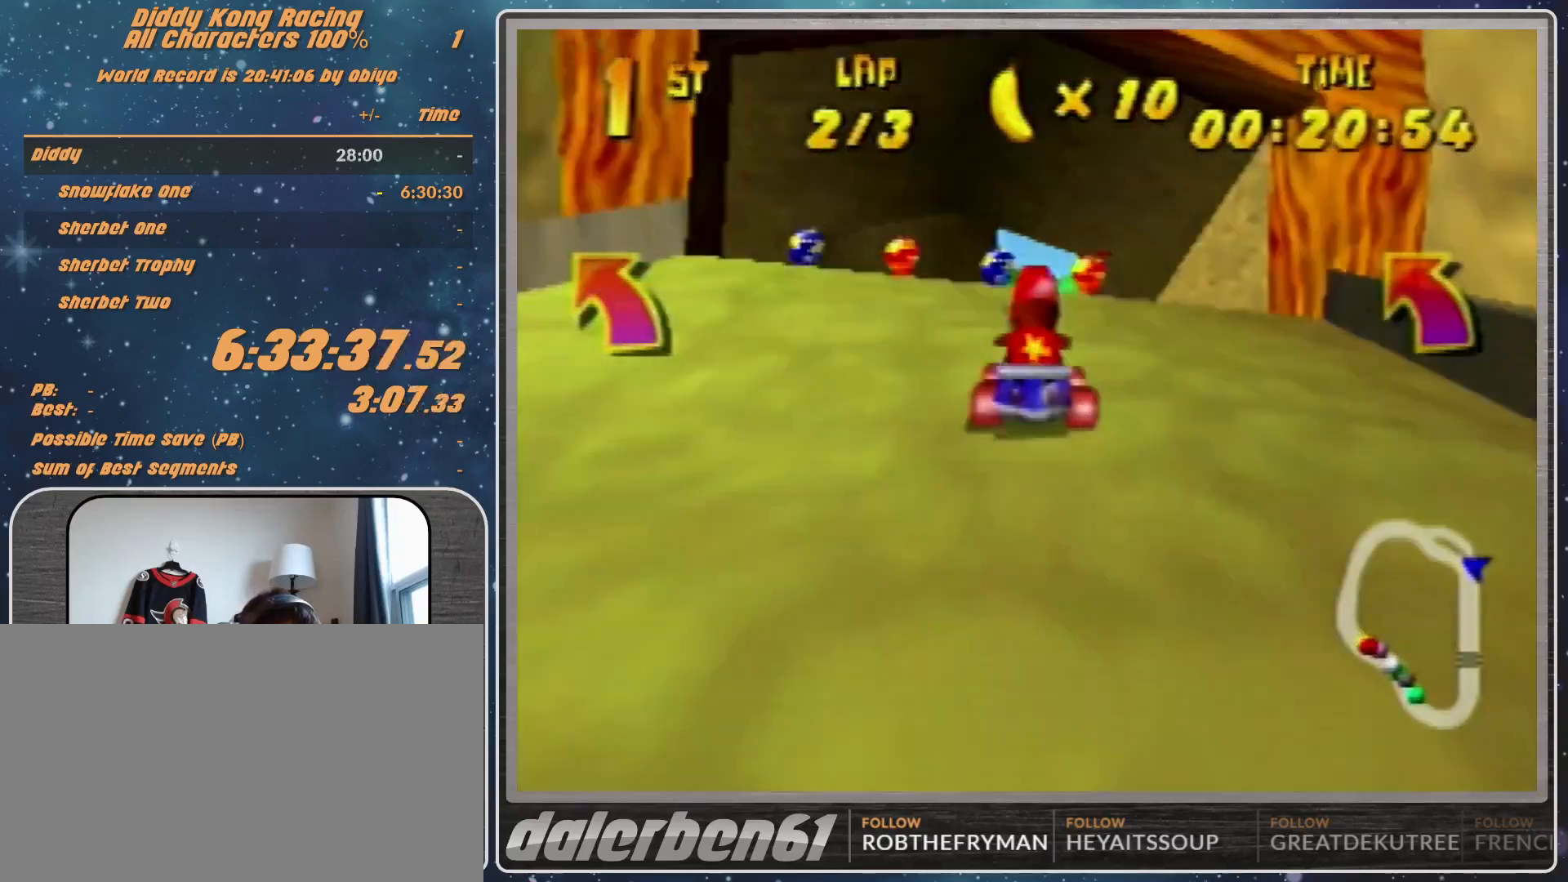
{"buttons": ["R1"], "left_stick": "up-left", "events": [[33, "A", "down"], [67, "A", "up"], [133, "left_stick", "right"], [200, "R1", "down"], [200, "left_stick", "up-right"], [333, "A", "down"], [467, "A", "up"], [467, "left_stick", "up-left"]]}
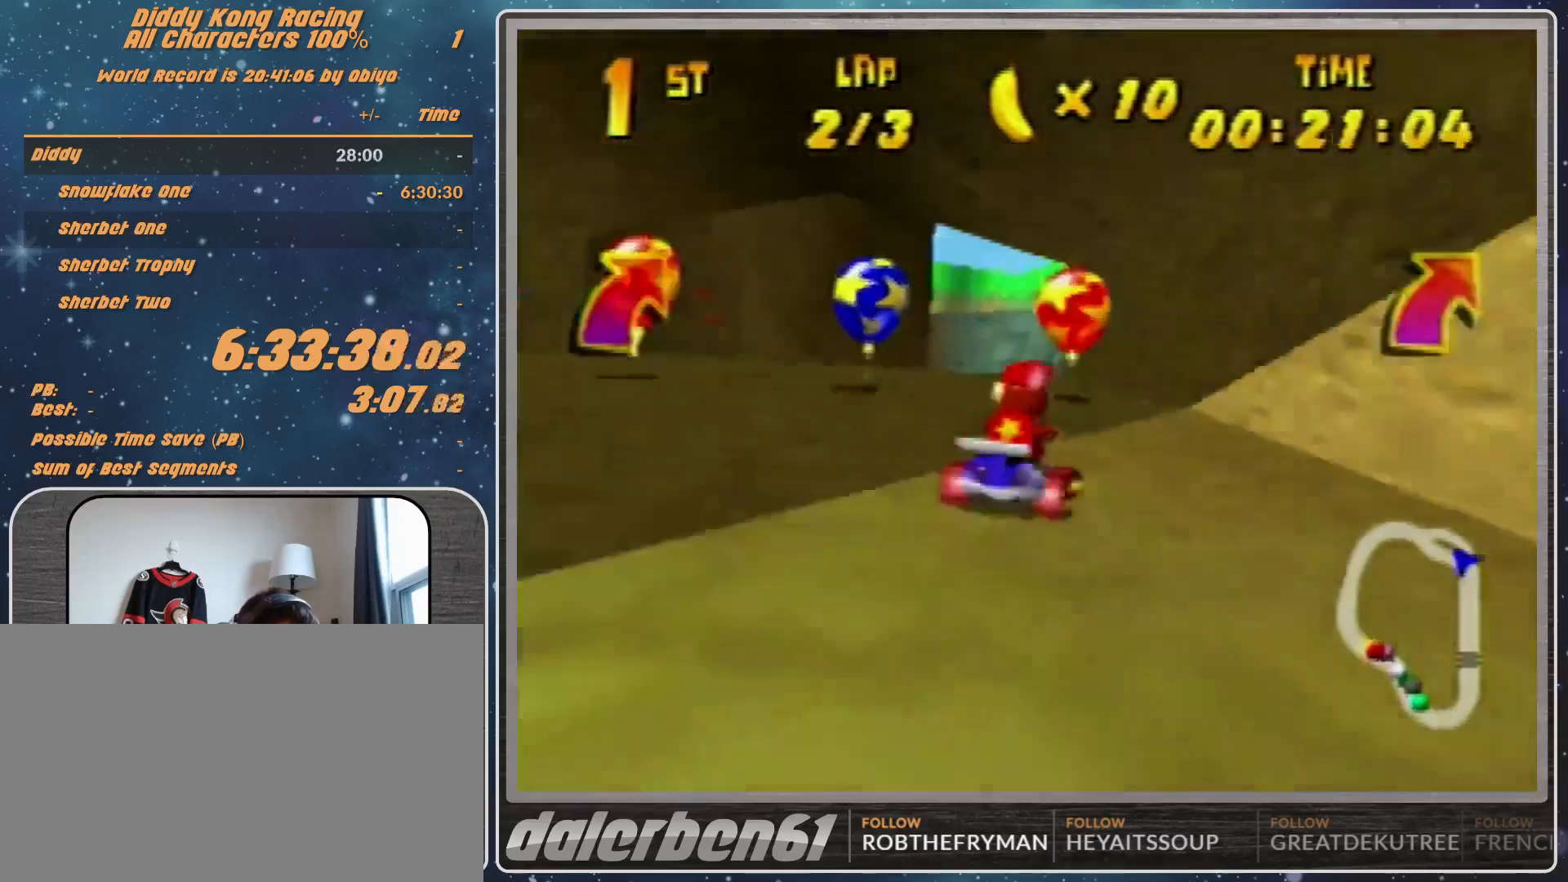
{"buttons": [], "left_stick": "up-left", "events": [[33, "A", "down"], [133, "A", "up"], [167, "A", "down"], [200, "A", "up"], [267, "R1", "up"], [367, "A", "down"], [433, "A", "up"]]}
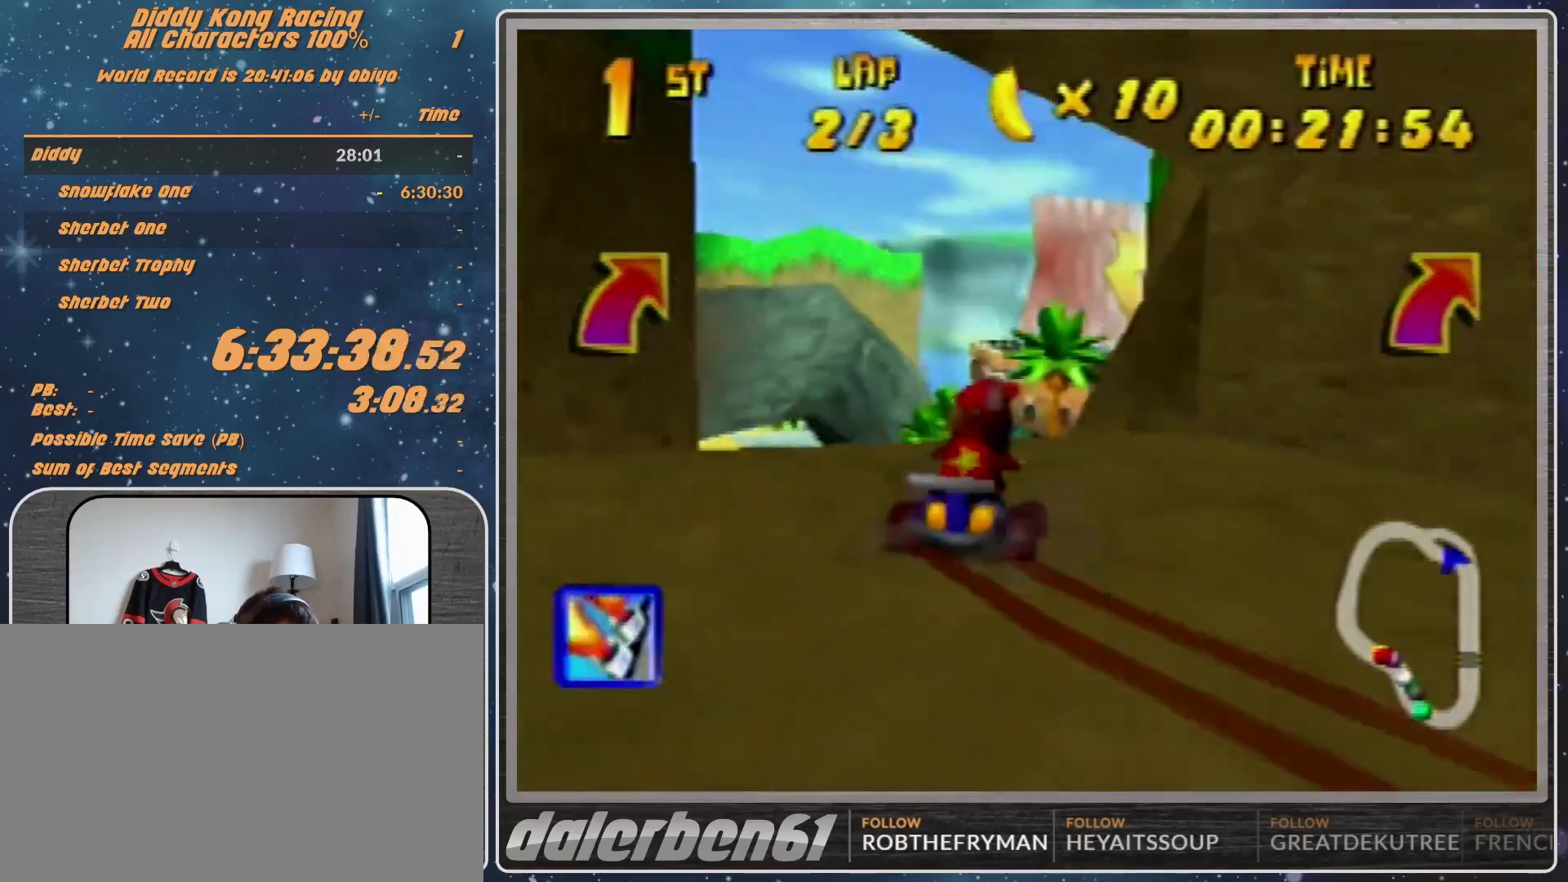
{"buttons": [], "left_stick": "up-left", "events": [[33, "A", "down"], [133, "A", "up"], [200, "A", "down"], [200, "left_stick", "center"], [300, "A", "up"], [367, "left_stick", "up-left"], [400, "A", "down"], [467, "A", "up"]]}
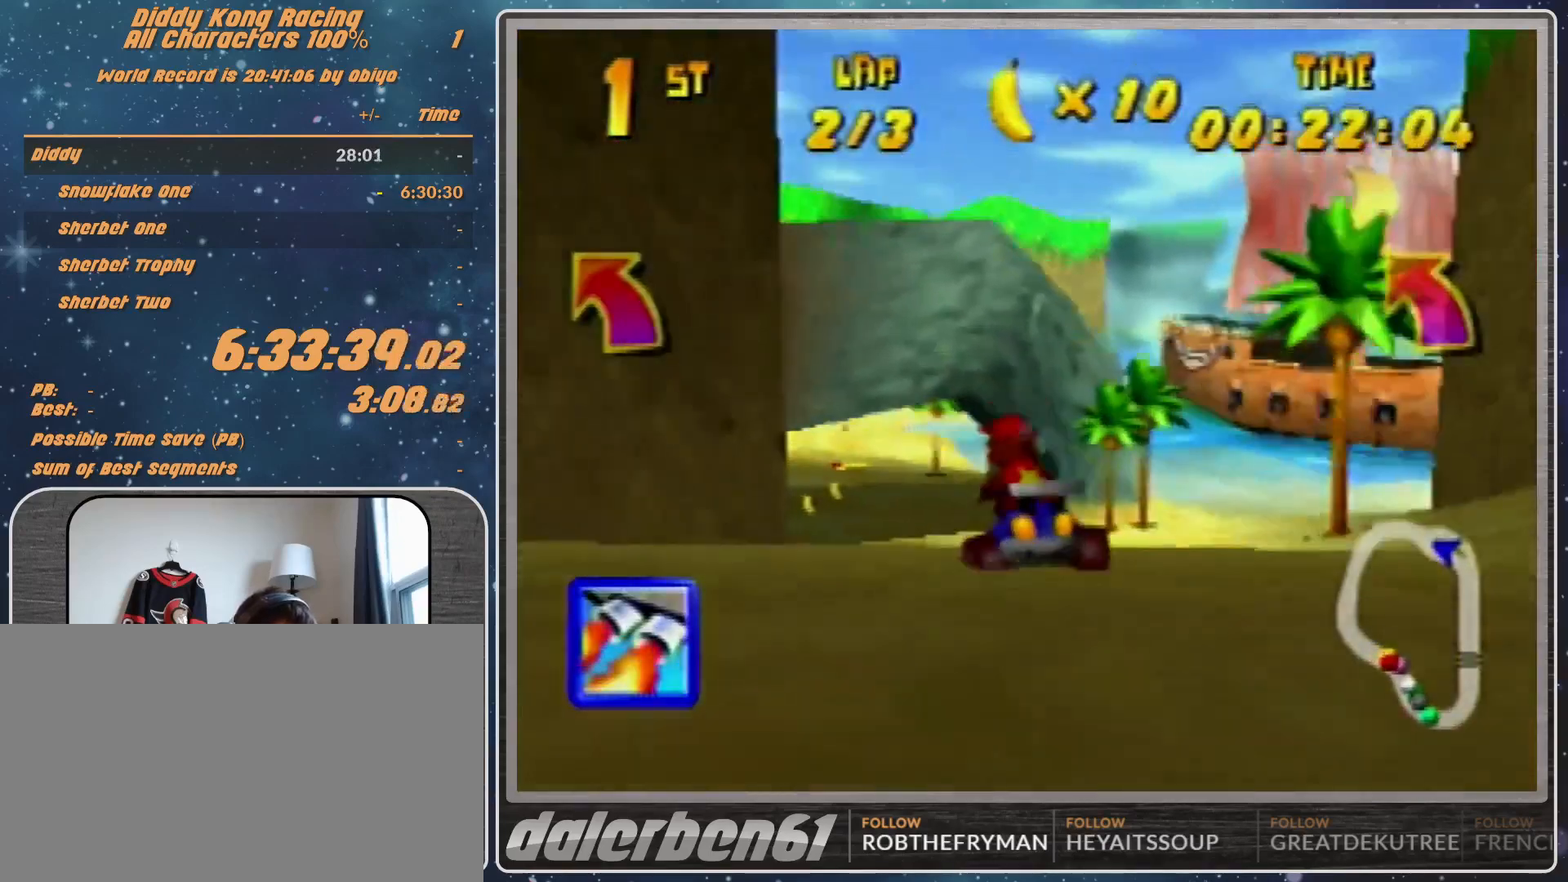
{"buttons": [], "left_stick": "up-left", "events": [[67, "A", "down"], [133, "A", "up"], [233, "A", "down"], [233, "left_stick", "center"], [267, "A", "up"], [333, "left_stick", "up-left"], [433, "A", "down"], [500, "A", "up"]]}
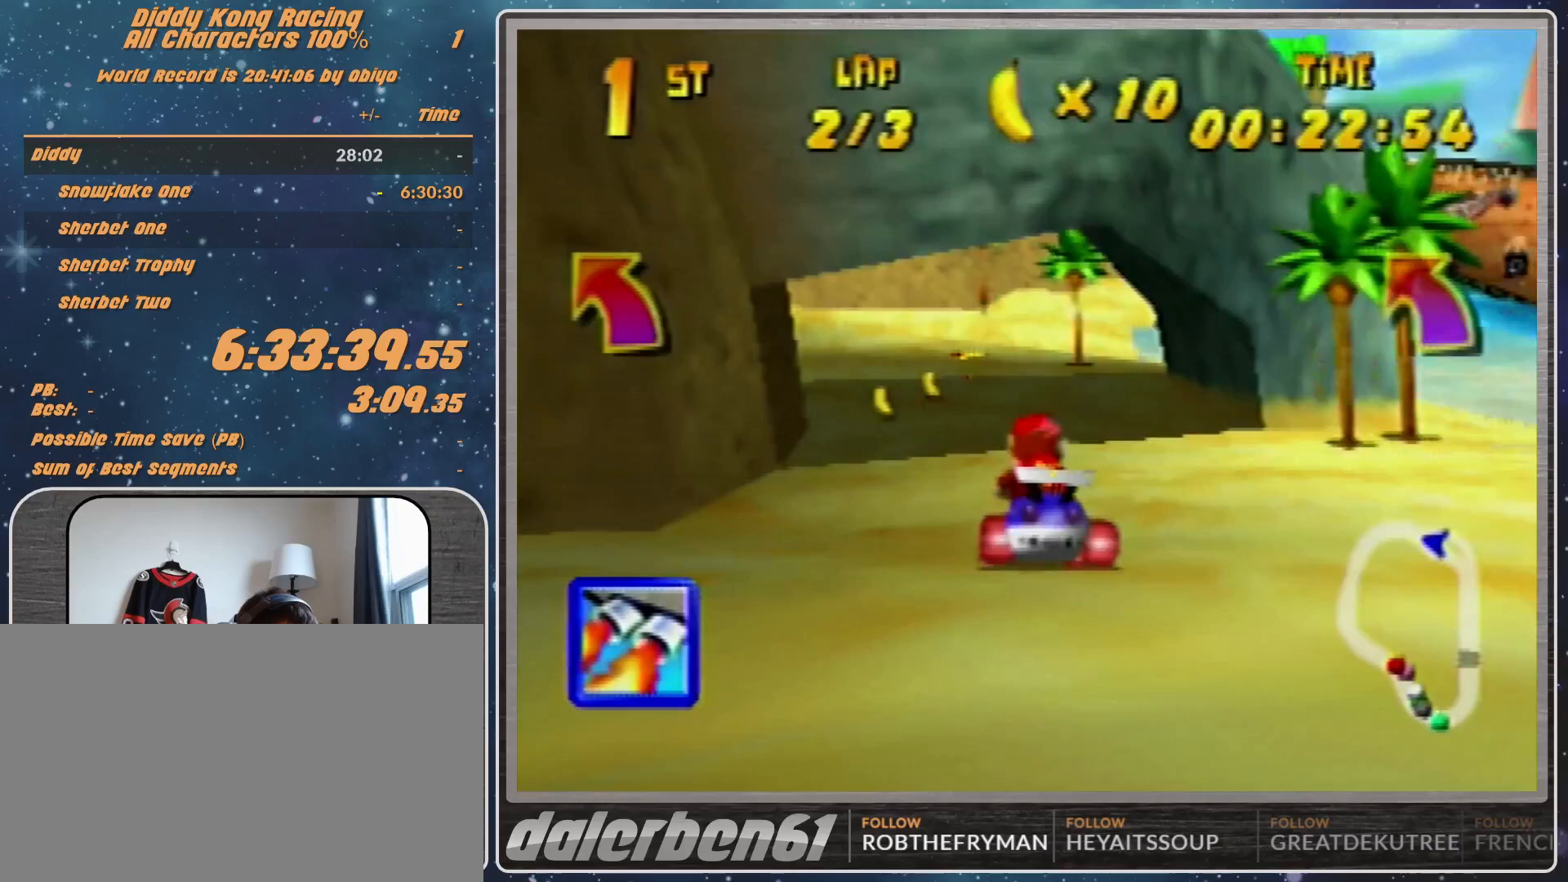
{"buttons": ["R1"], "left_stick": "up-right", "events": [[33, "A", "down"], [67, "R1", "down"], [100, "A", "up"], [167, "A", "down"], [267, "A", "up"], [367, "A", "down"], [500, "A", "up"], [500, "left_stick", "up-right"]]}
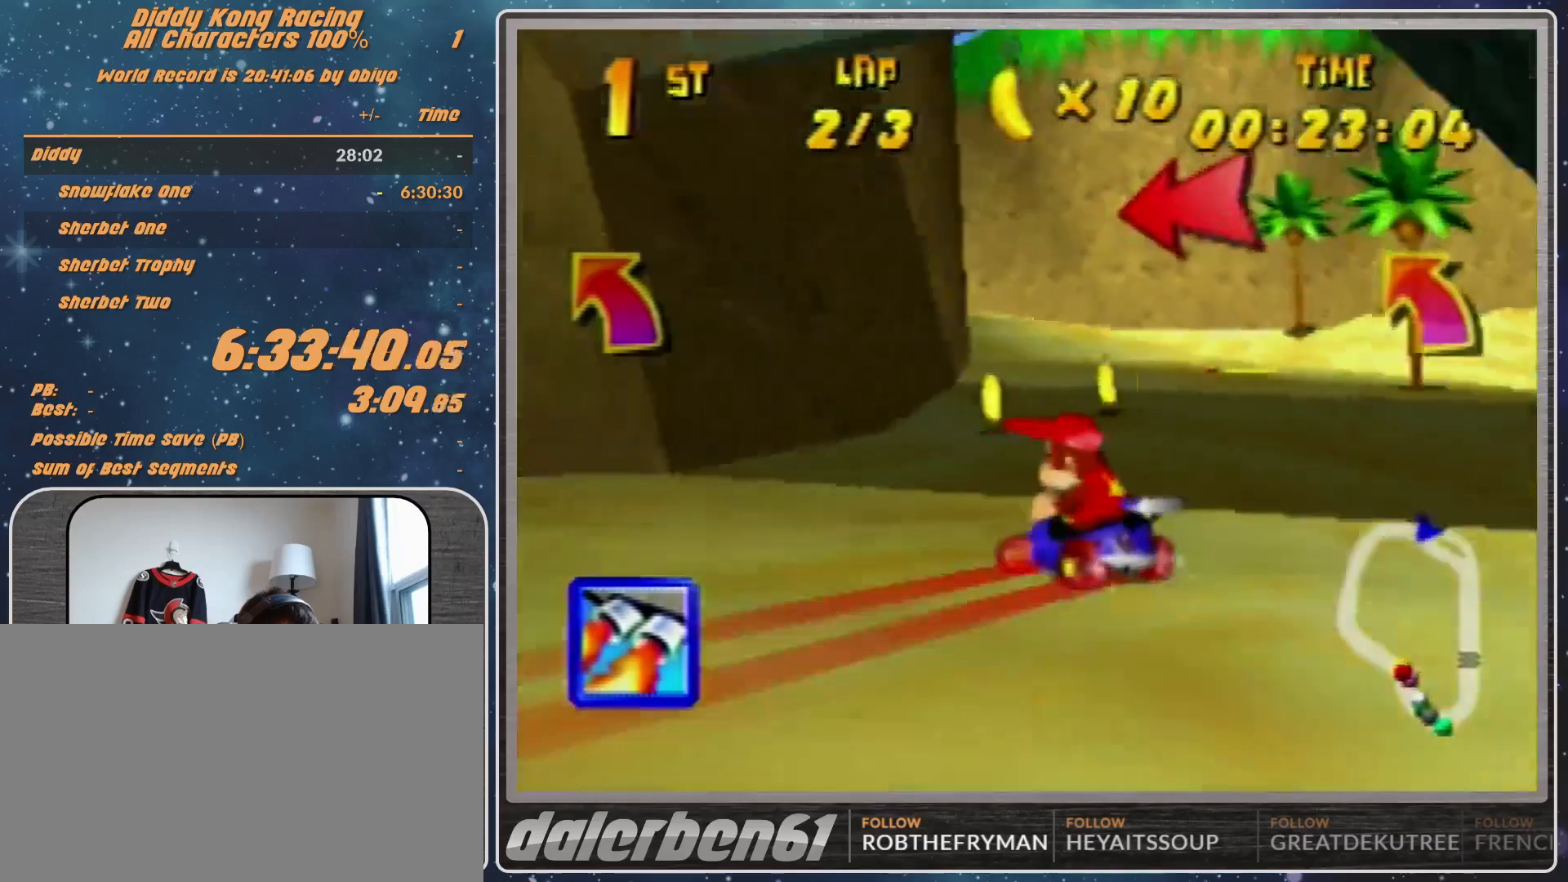
{"buttons": ["A", "R1"], "left_stick": "up-right", "events": [[33, "A", "down"], [67, "A", "up"], [167, "A", "down"], [233, "A", "up"], [333, "A", "down"], [433, "A", "up"], [500, "A", "down"]]}
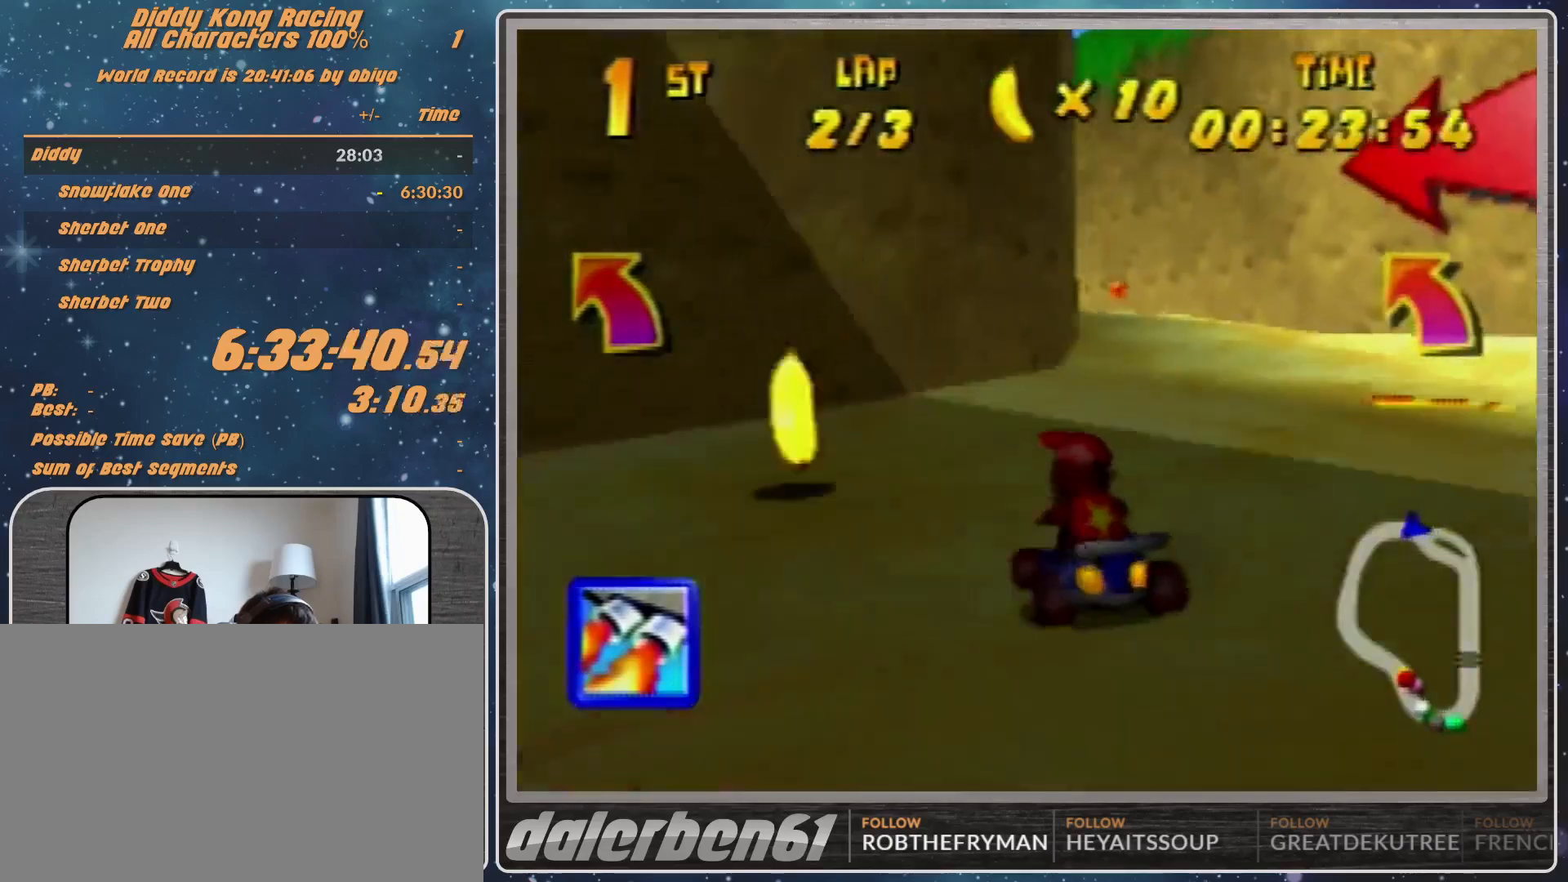
{"buttons": [], "left_stick": "center", "events": [[67, "A", "up"], [67, "left_stick", "up-left"], [133, "R1", "up"], [267, "left_stick", "center"]]}